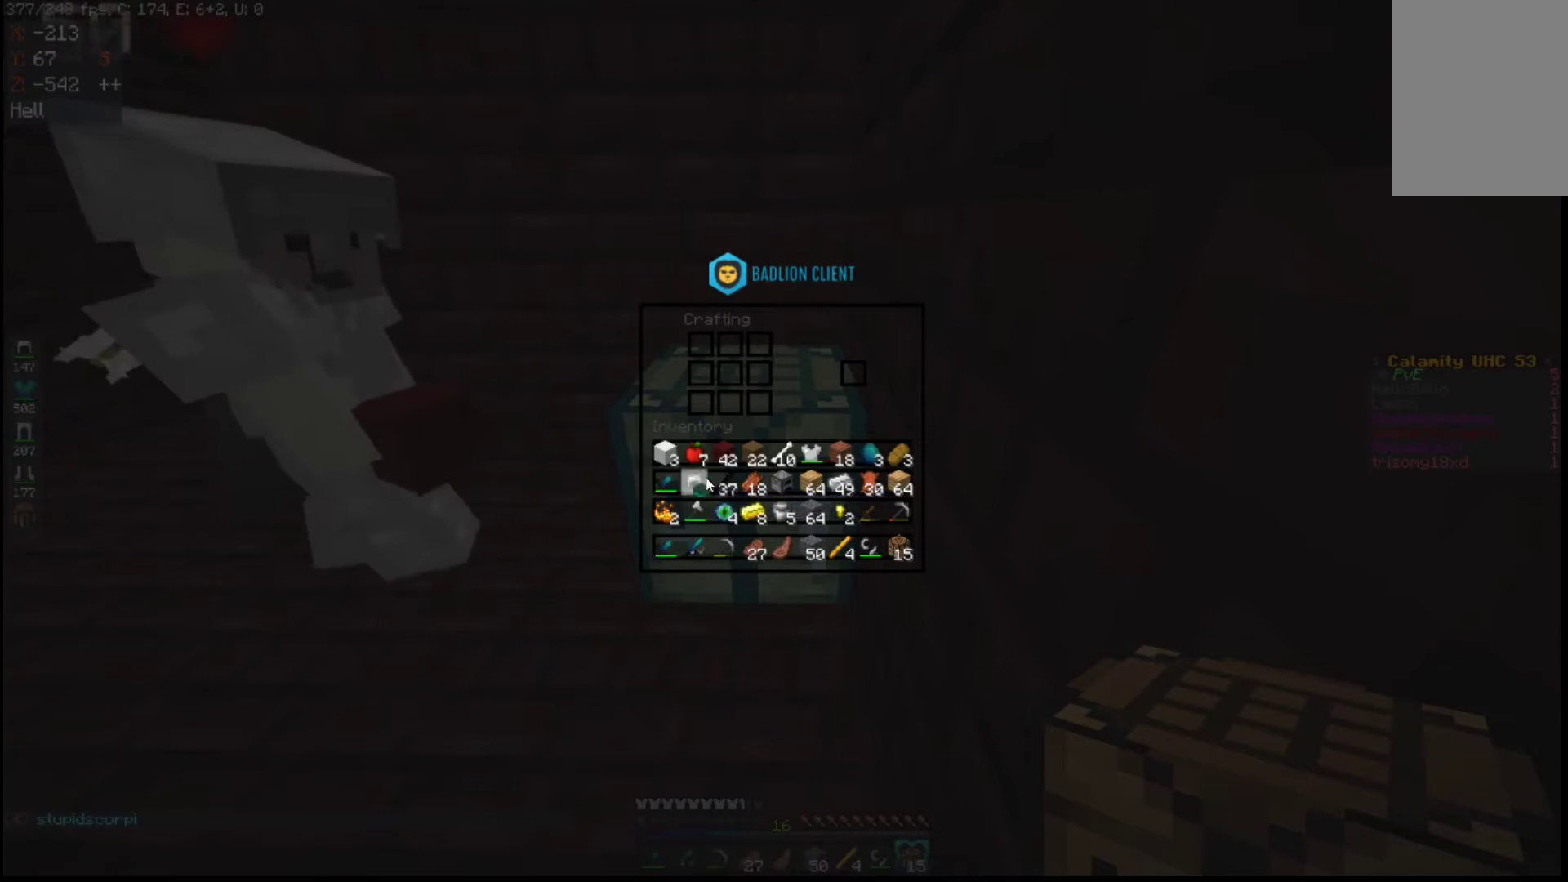
Gameplay with keyboard and mouse; each line is a JSON object with the keys and mouse buttons held at the frame after it. "events" lists presses ("down") and releases ("up") of "a", "d", "s", "space", "w", "mouse_left" and "mouse_right" between this image and that frame as [ms after this image, input, new state], when the widget could be followed in between. "mouse_left", "mouse_right" = the "left", "right" buttons of the "mouse" list. No other keys are recorded. Fast repeated clicks can show as one long hold. Mouse movement is not recorded.
{"keys": [], "mouse": [], "events": []}
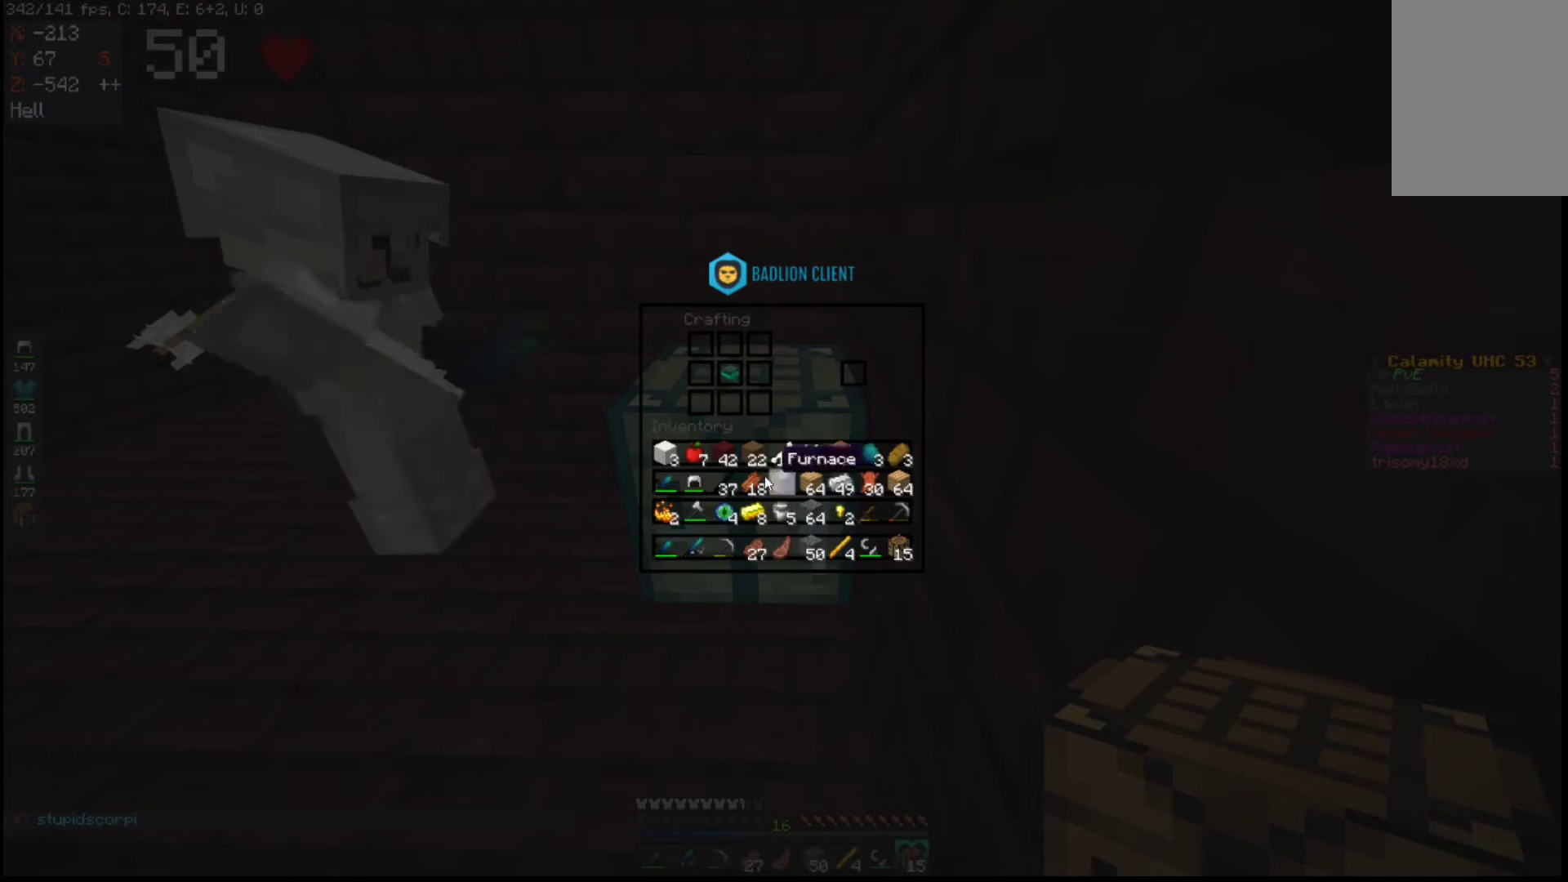
{"keys": [], "mouse": [], "events": []}
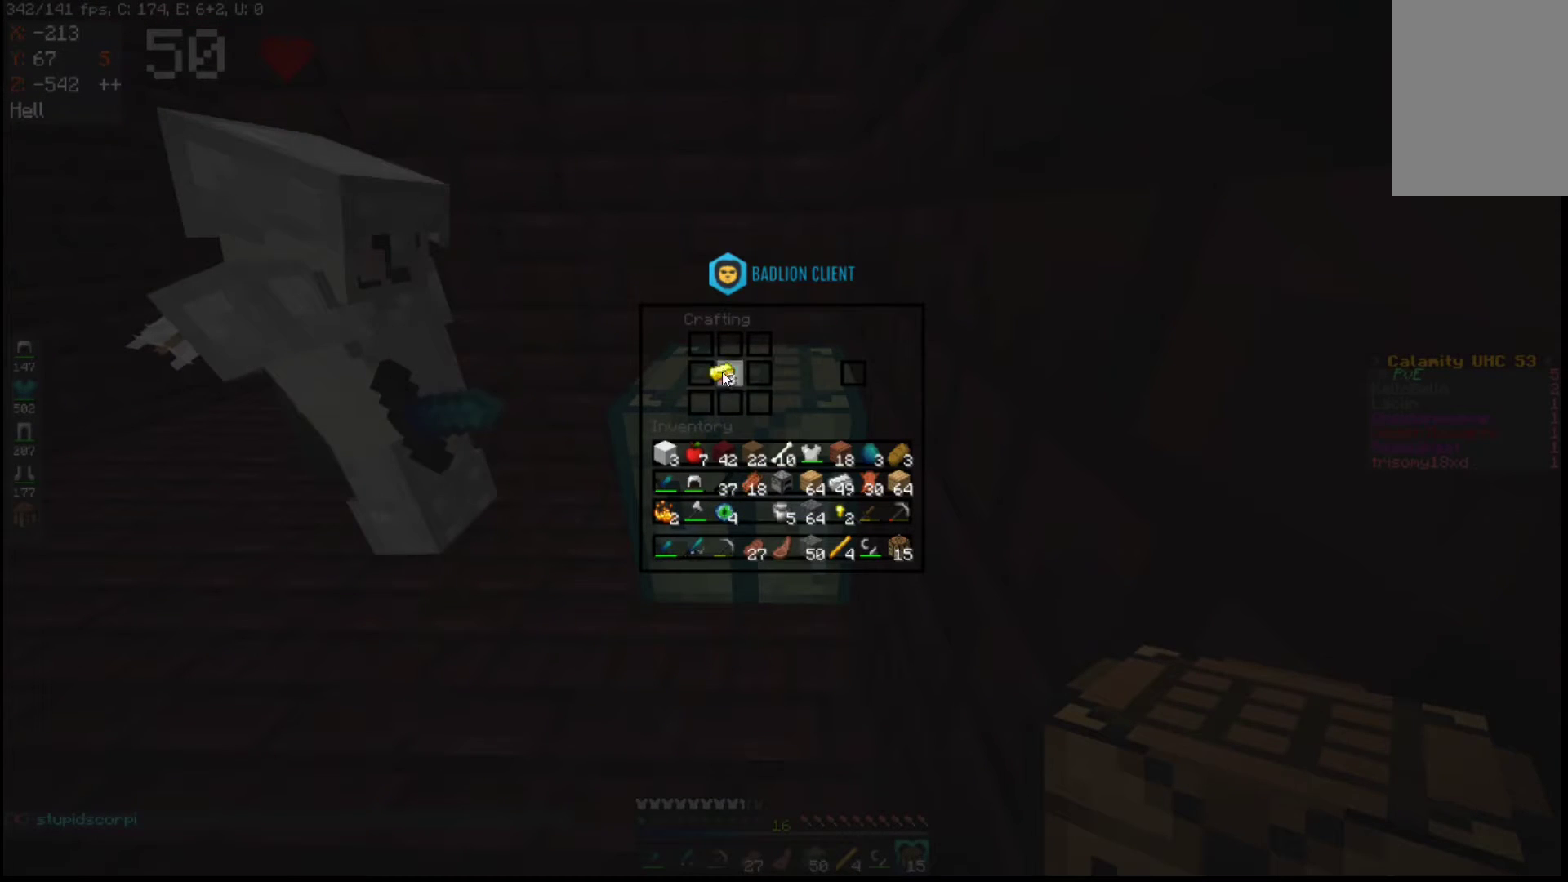
{"keys": [], "mouse": [], "events": []}
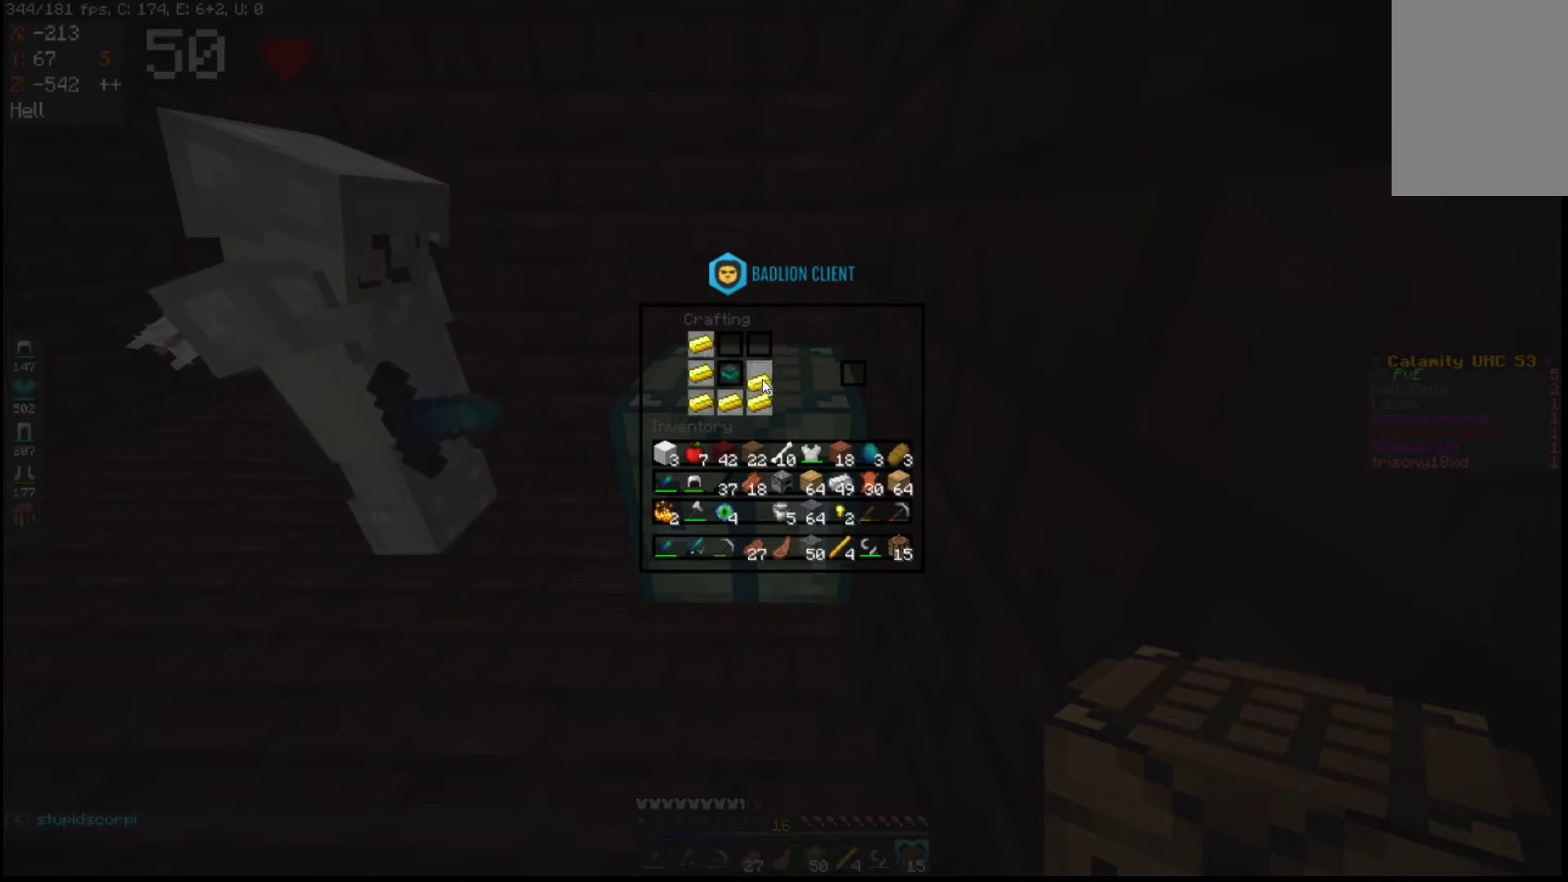
{"keys": [], "mouse": [], "events": []}
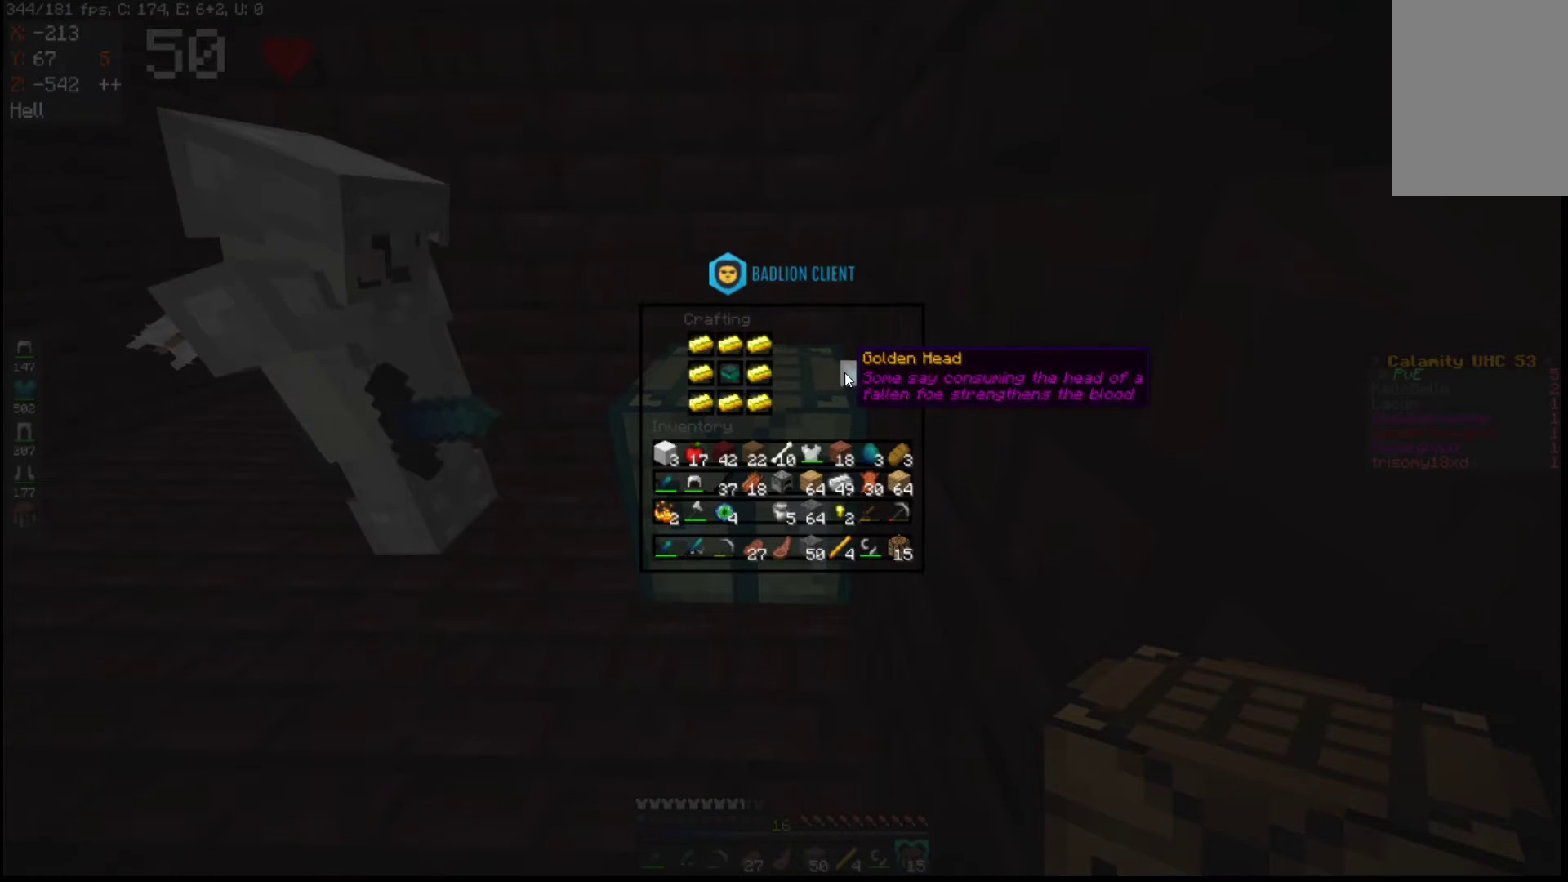
{"keys": [], "mouse": [], "events": []}
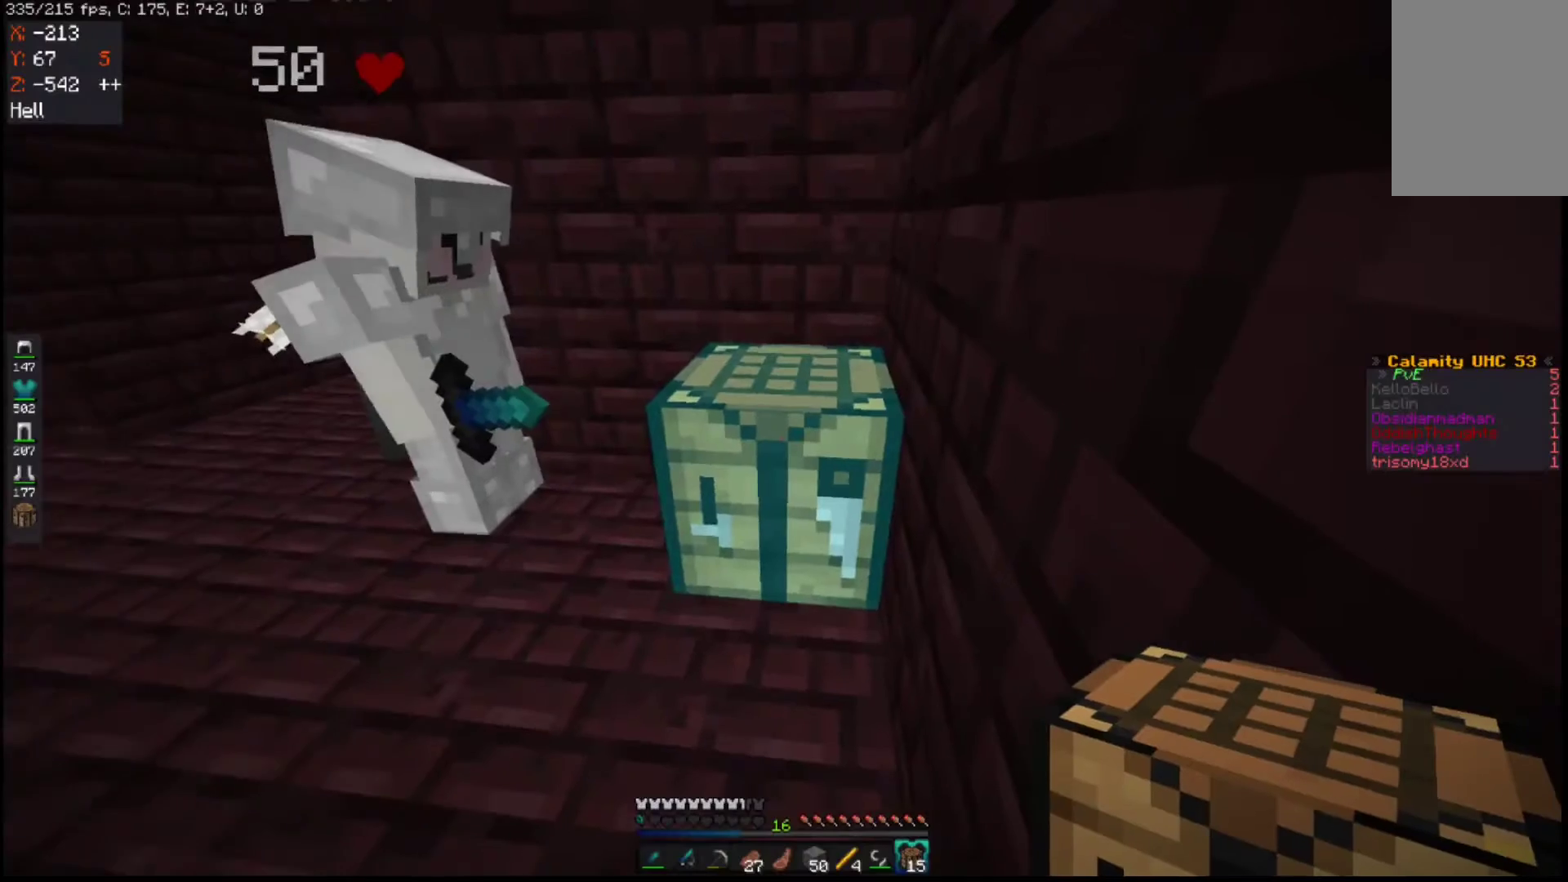
{"keys": [], "mouse": [], "events": []}
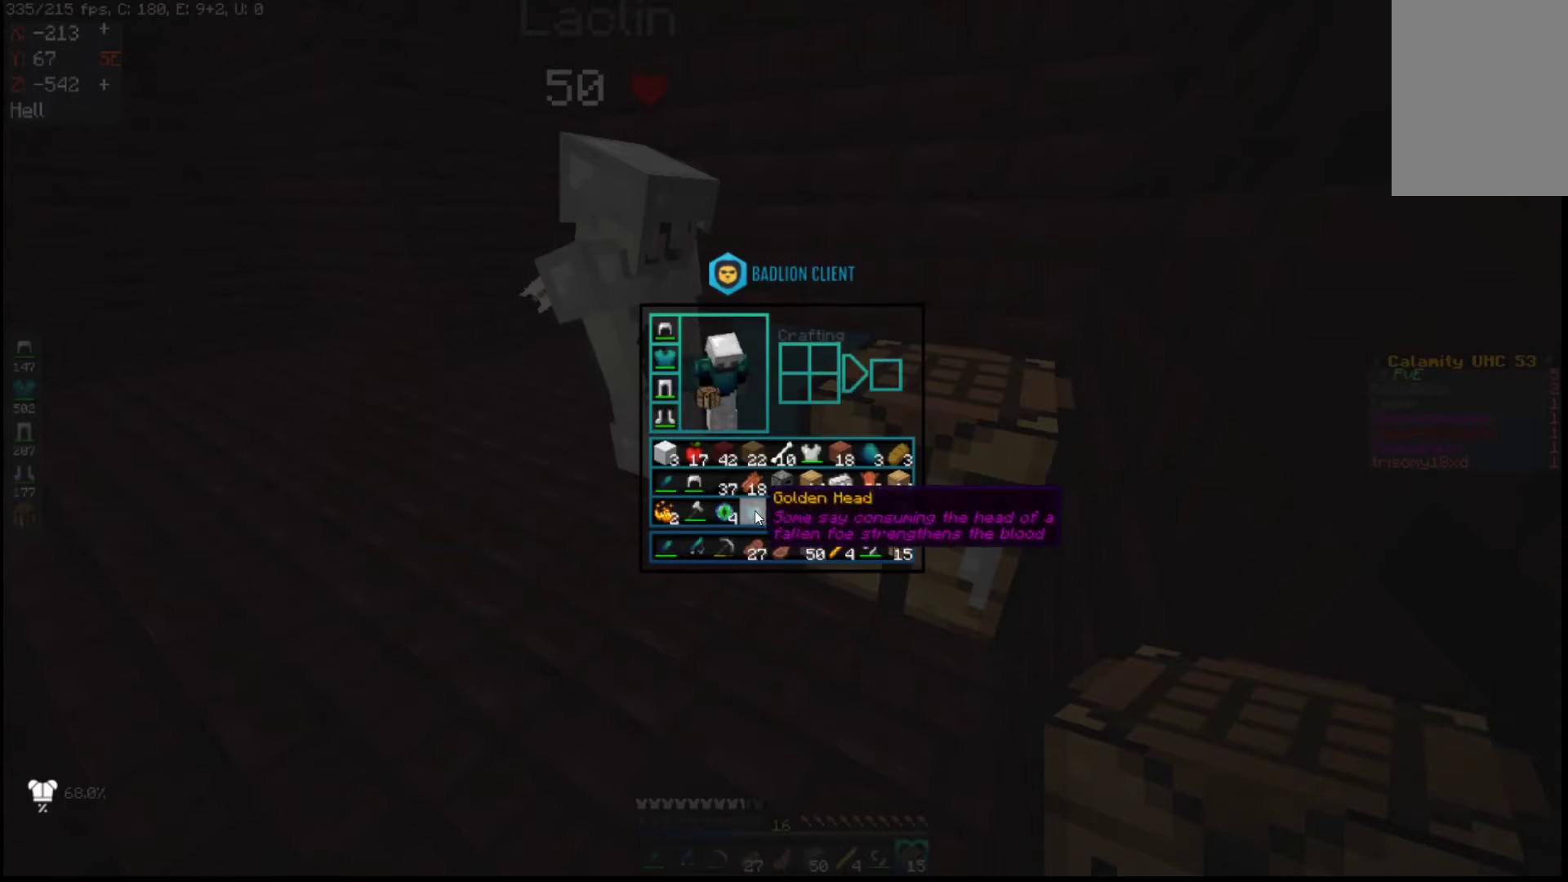
{"keys": [], "mouse": [], "events": []}
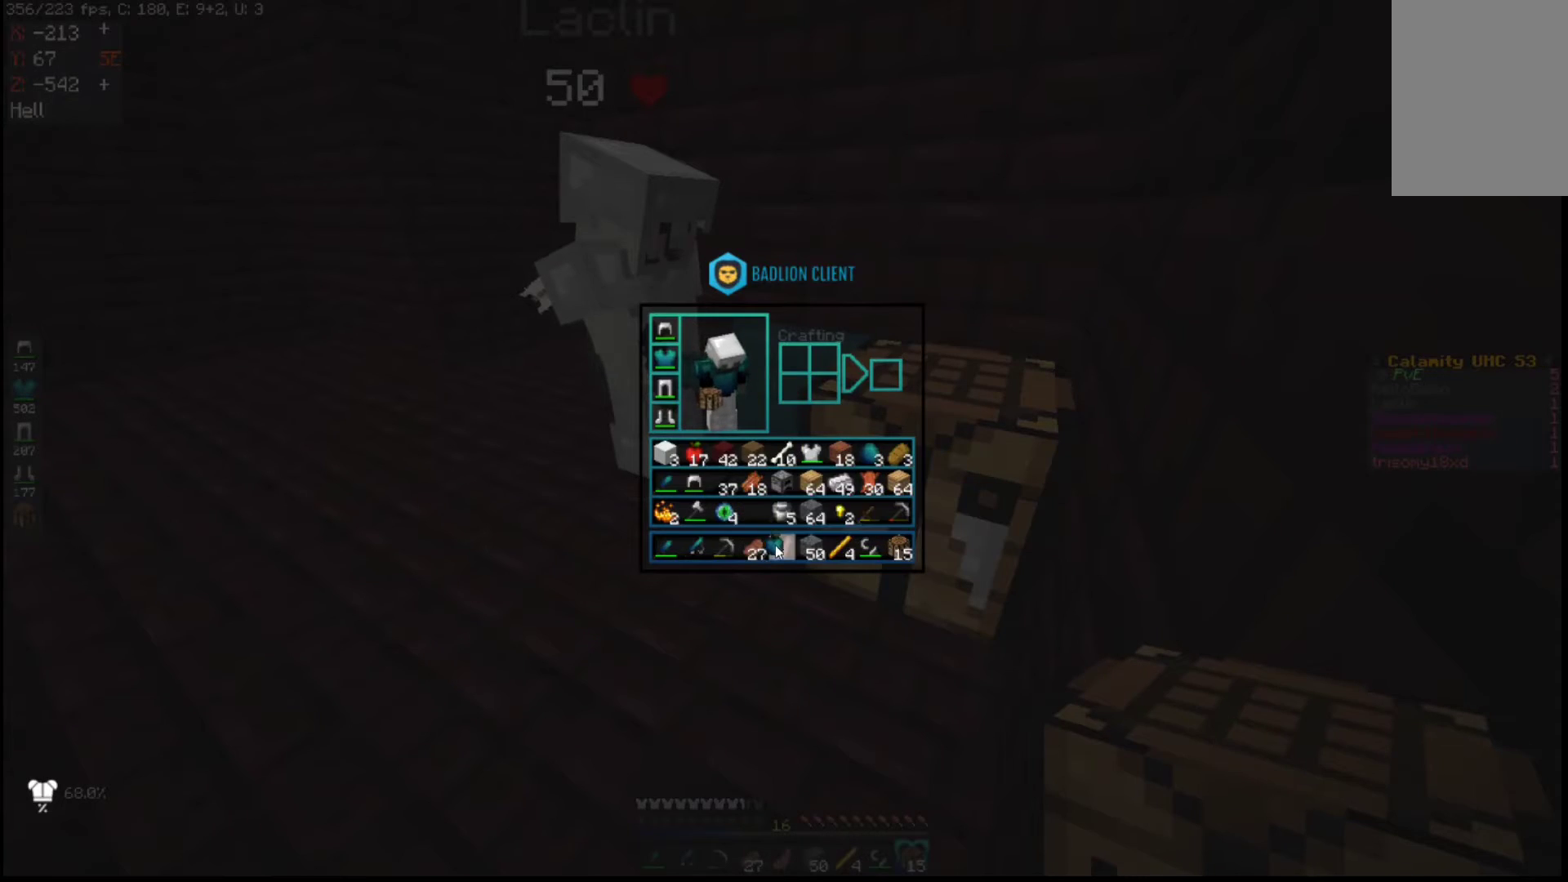
{"keys": [], "mouse": [], "events": []}
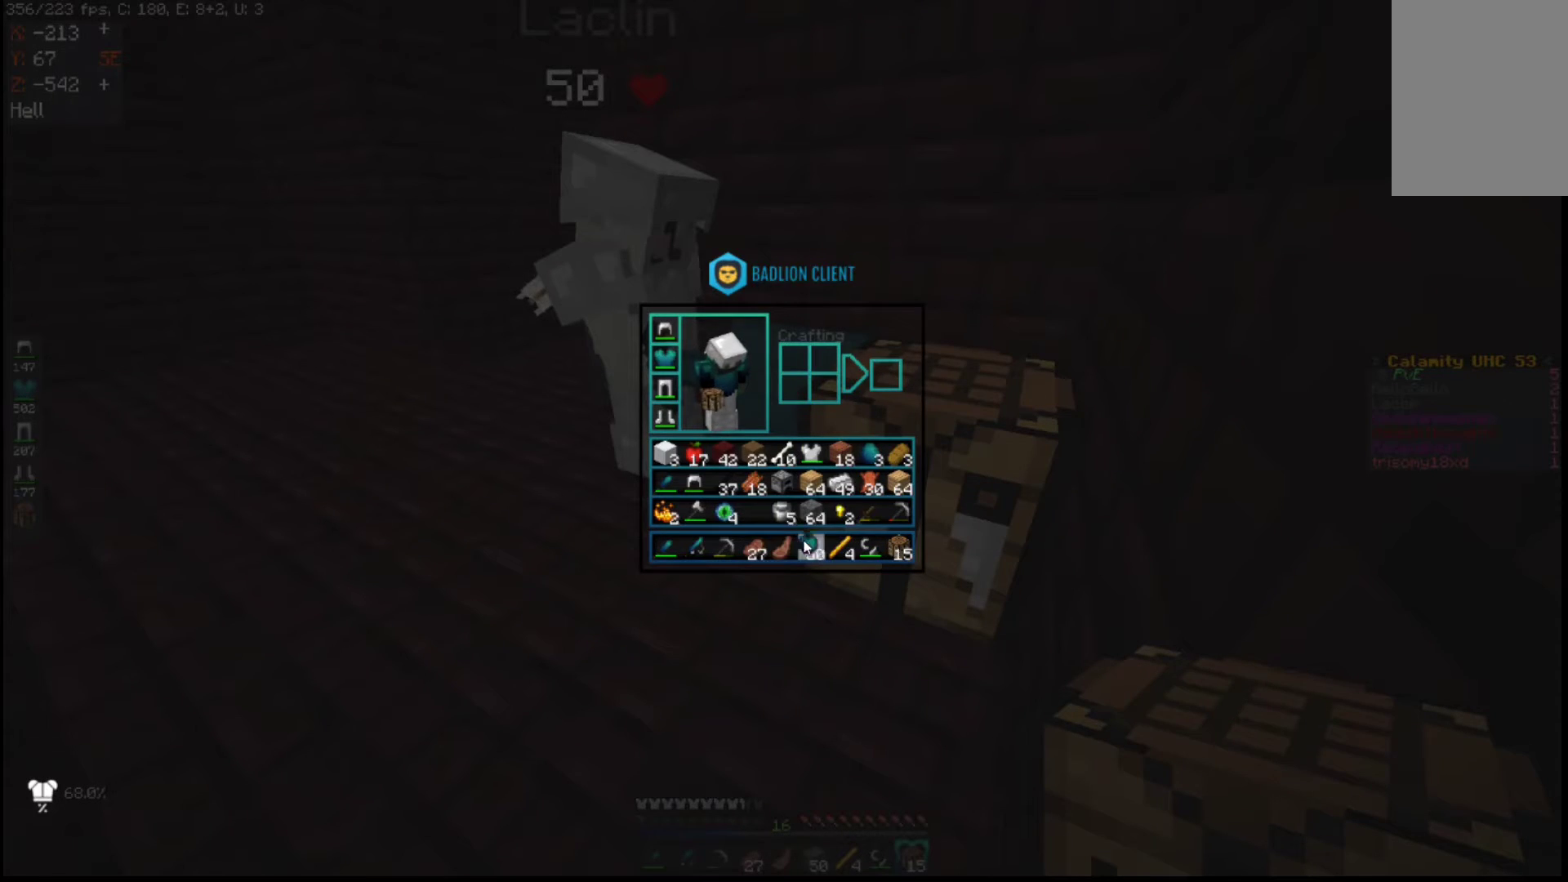
{"keys": [], "mouse": [], "events": []}
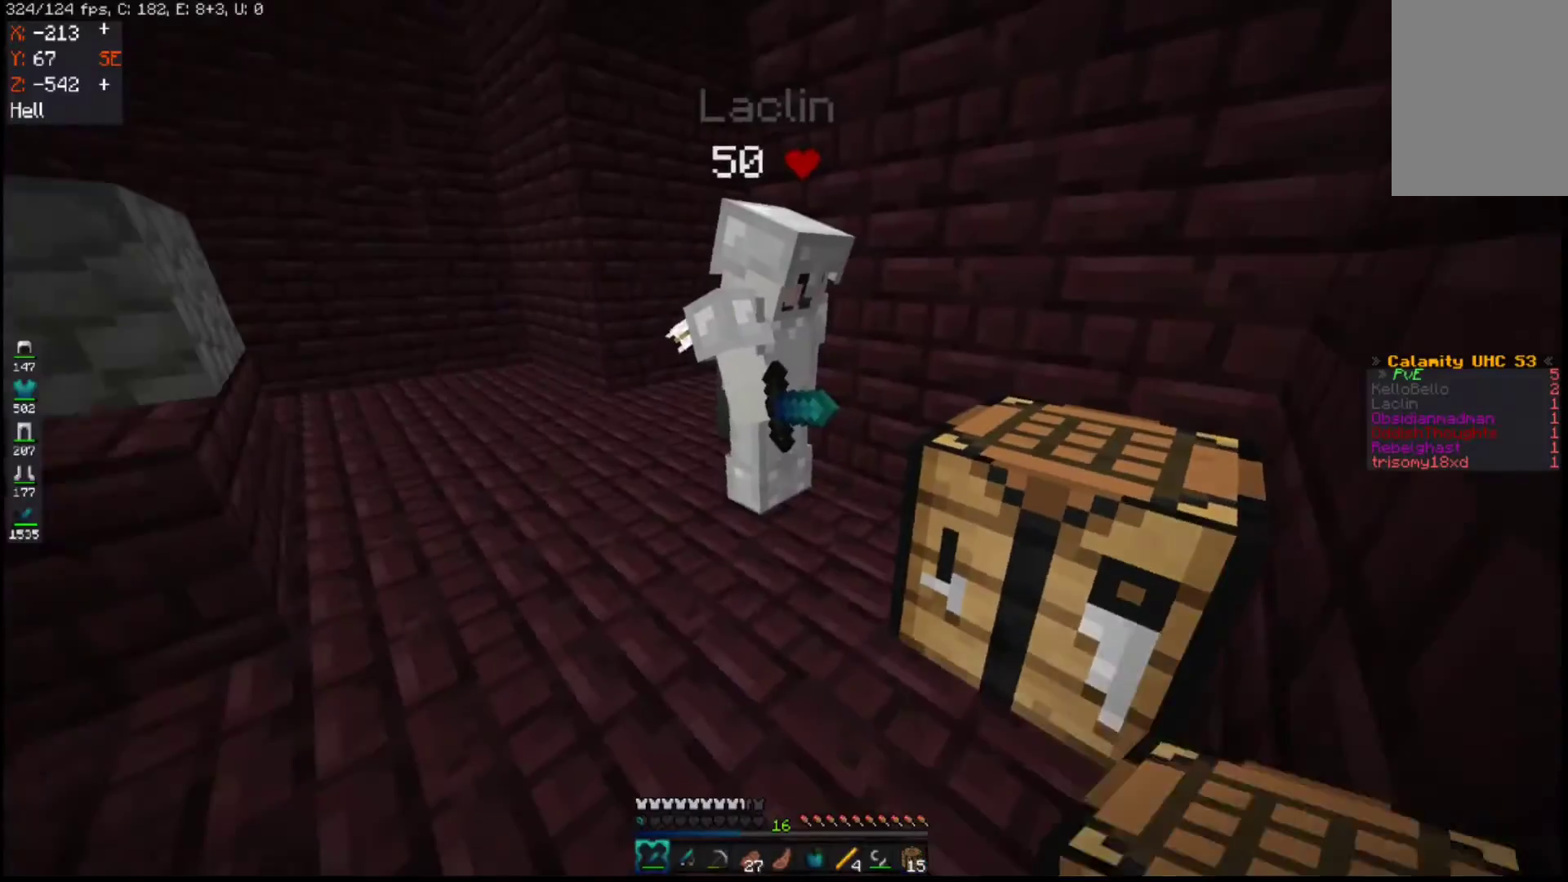
{"keys": ["a", "d"], "mouse": [], "events": [[283, "d", "down"], [283, "w", "down"], [433, "a", "down"], [500, "w", "up"]]}
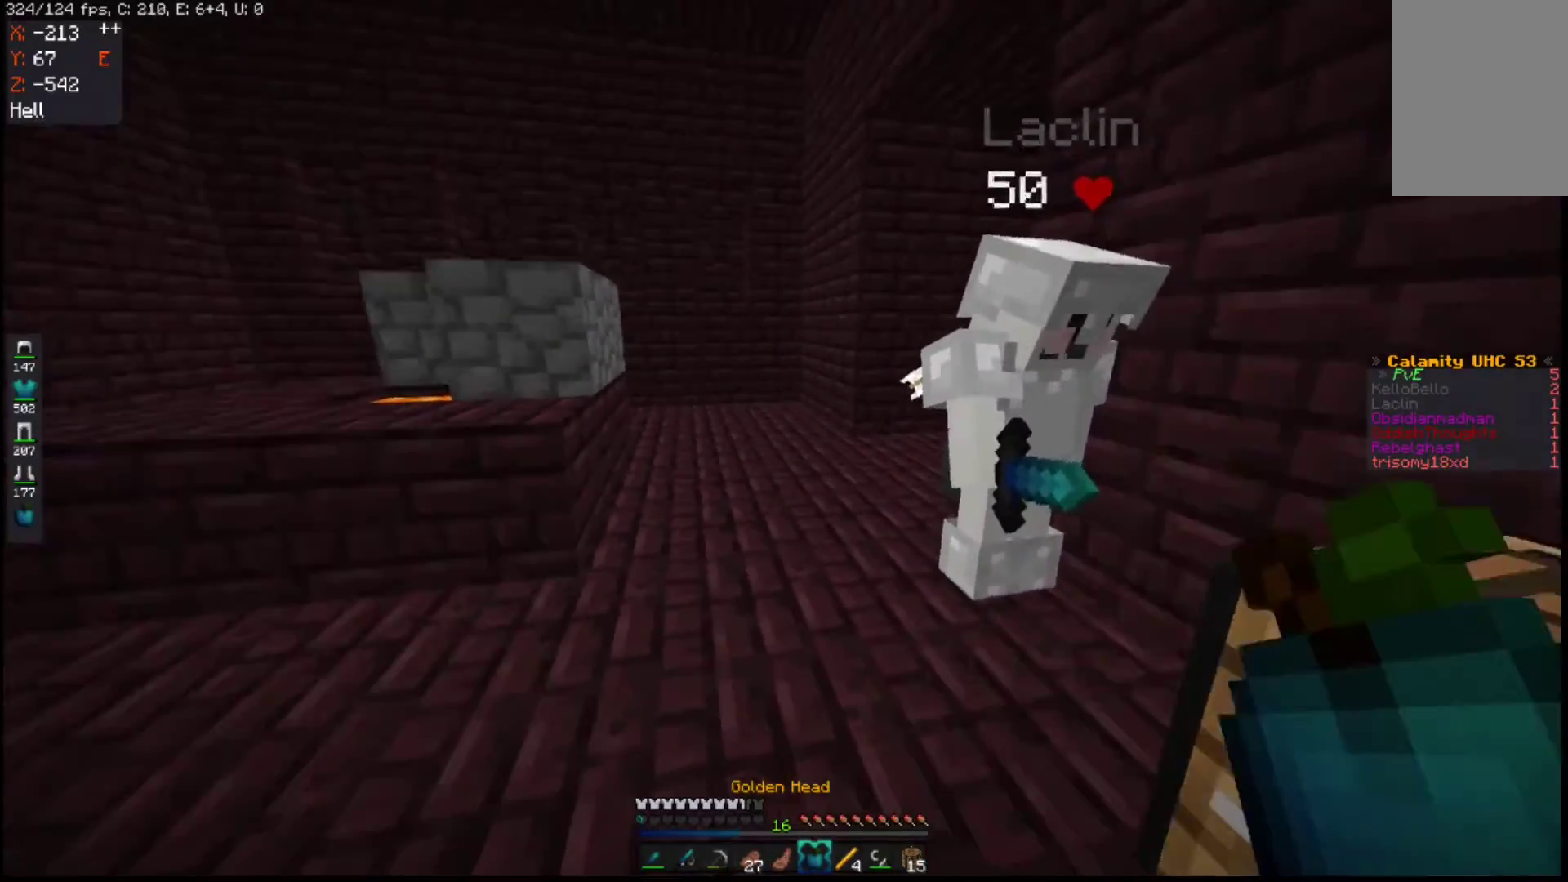
{"keys": ["d", "w"], "mouse": ["right"], "events": [[133, "mouse_right", "down"], [333, "w", "down"], [400, "a", "up"]]}
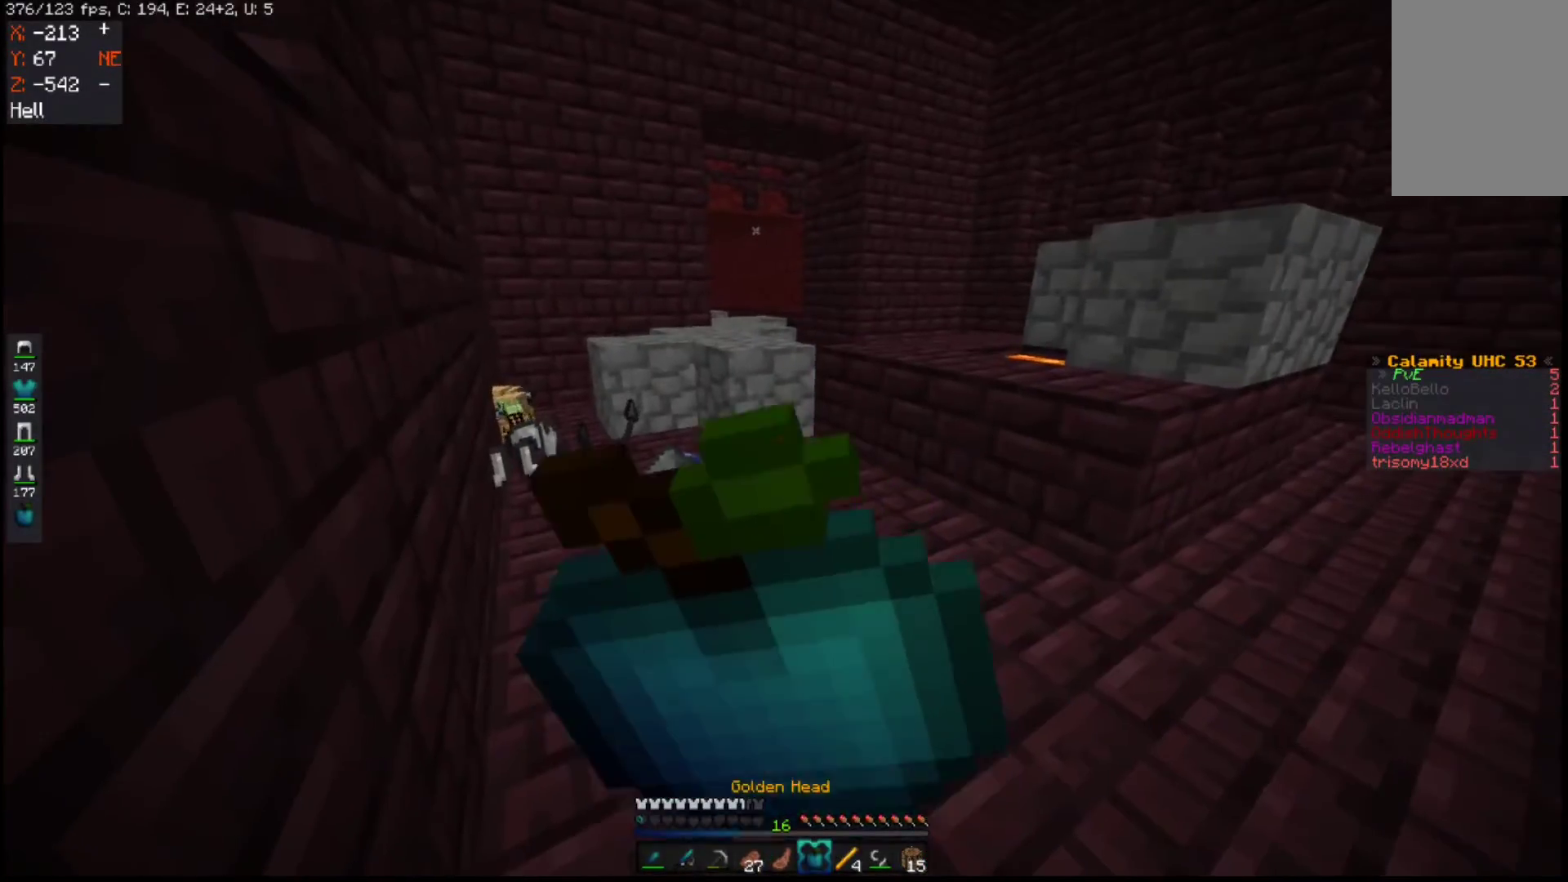
{"keys": ["d", "w"], "mouse": ["right"], "events": []}
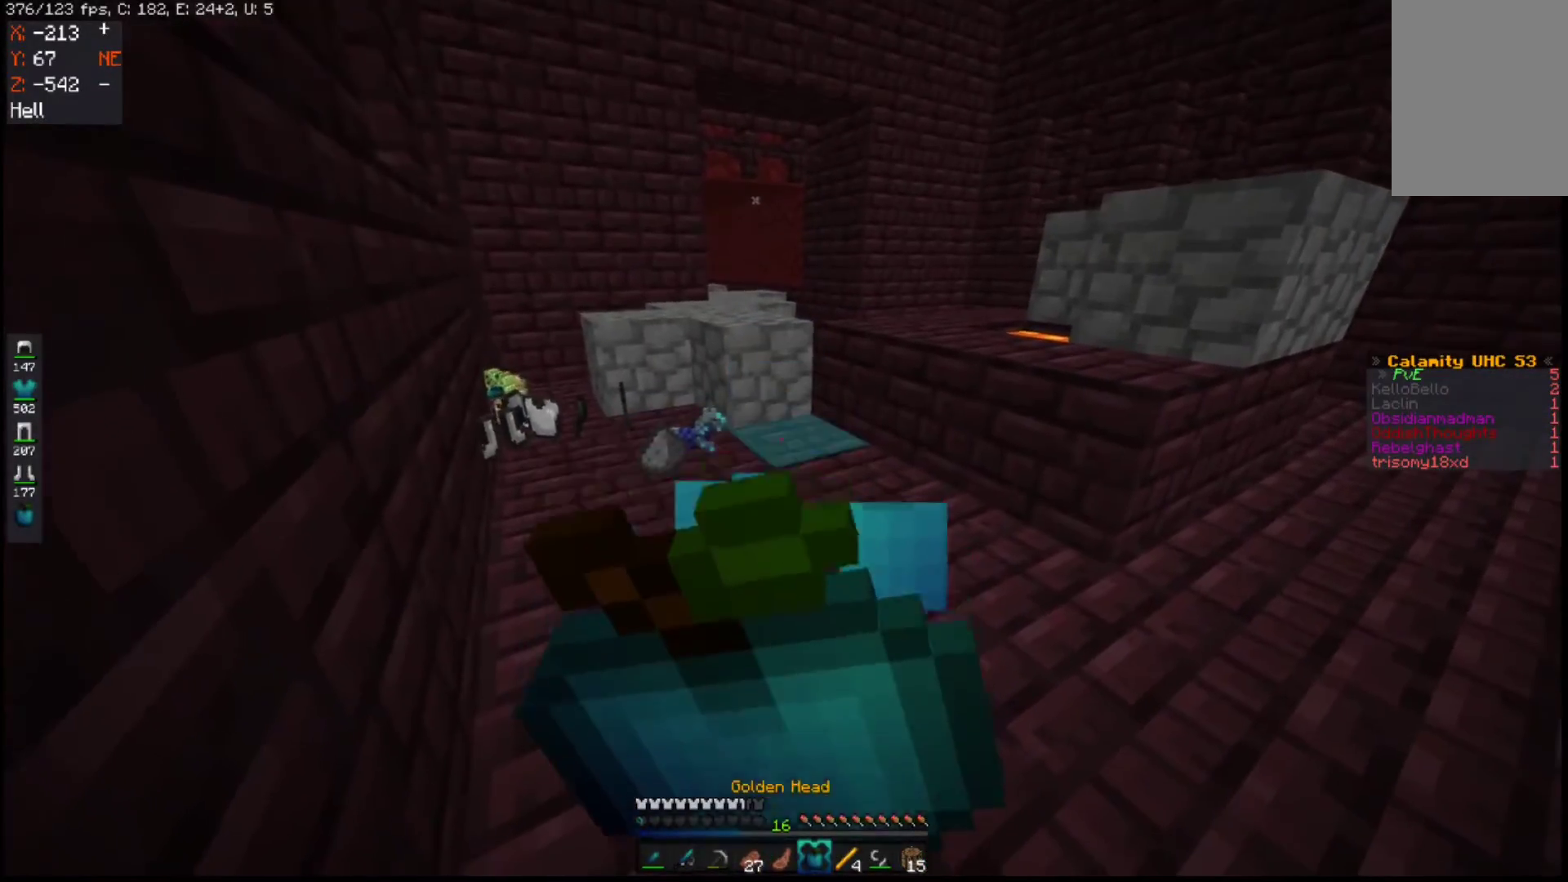
{"keys": ["w"], "mouse": ["right"], "events": [[383, "d", "up"]]}
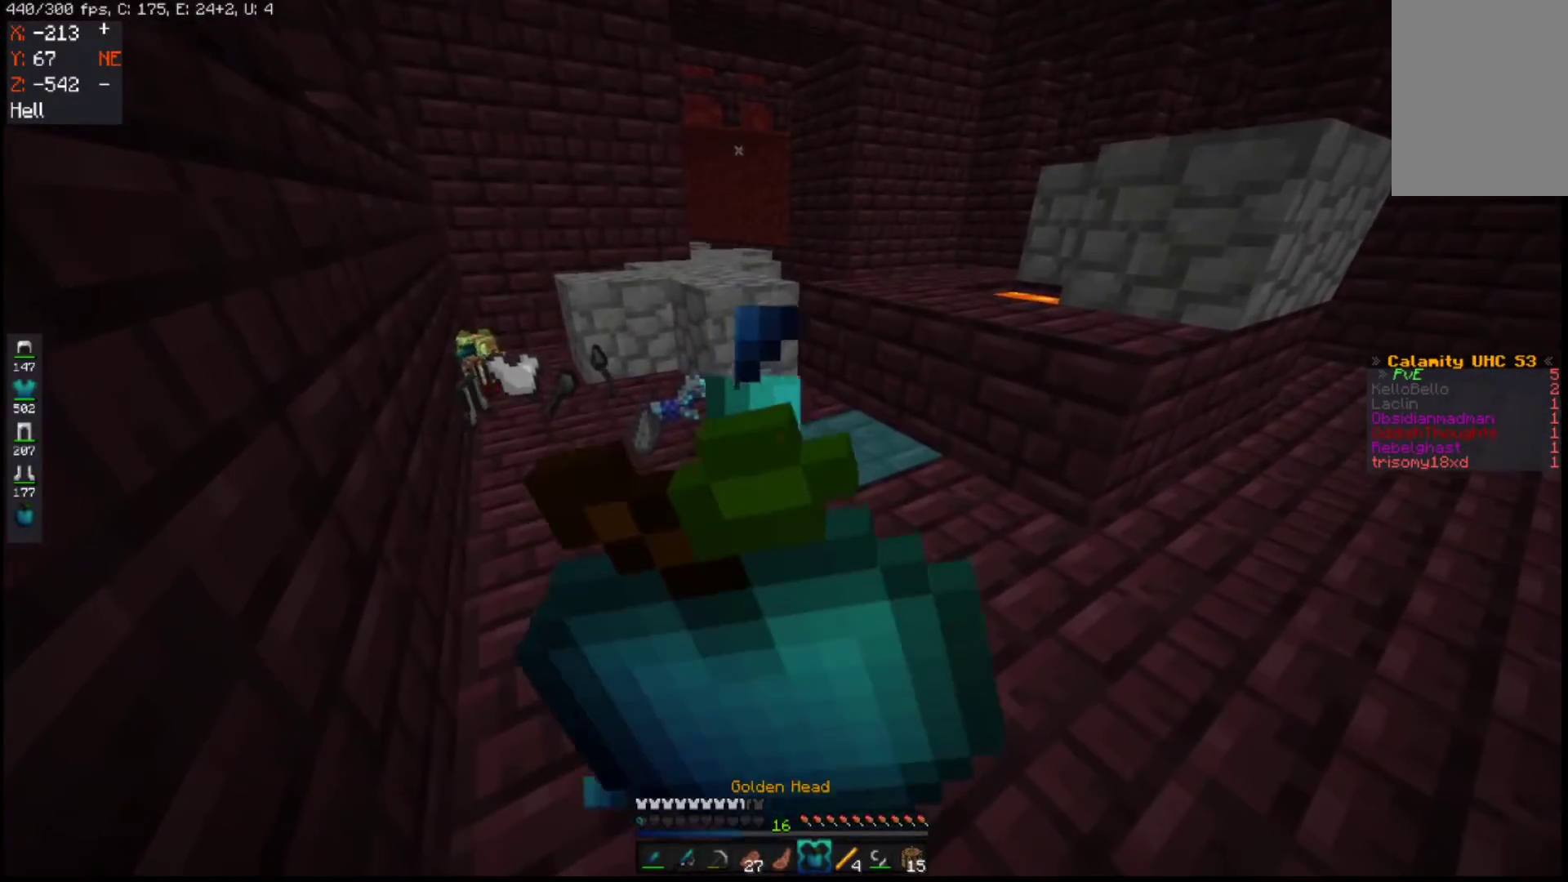
{"keys": ["a", "w"], "mouse": ["right"], "events": [[83, "a", "down"], [200, "a", "up"], [483, "a", "down"]]}
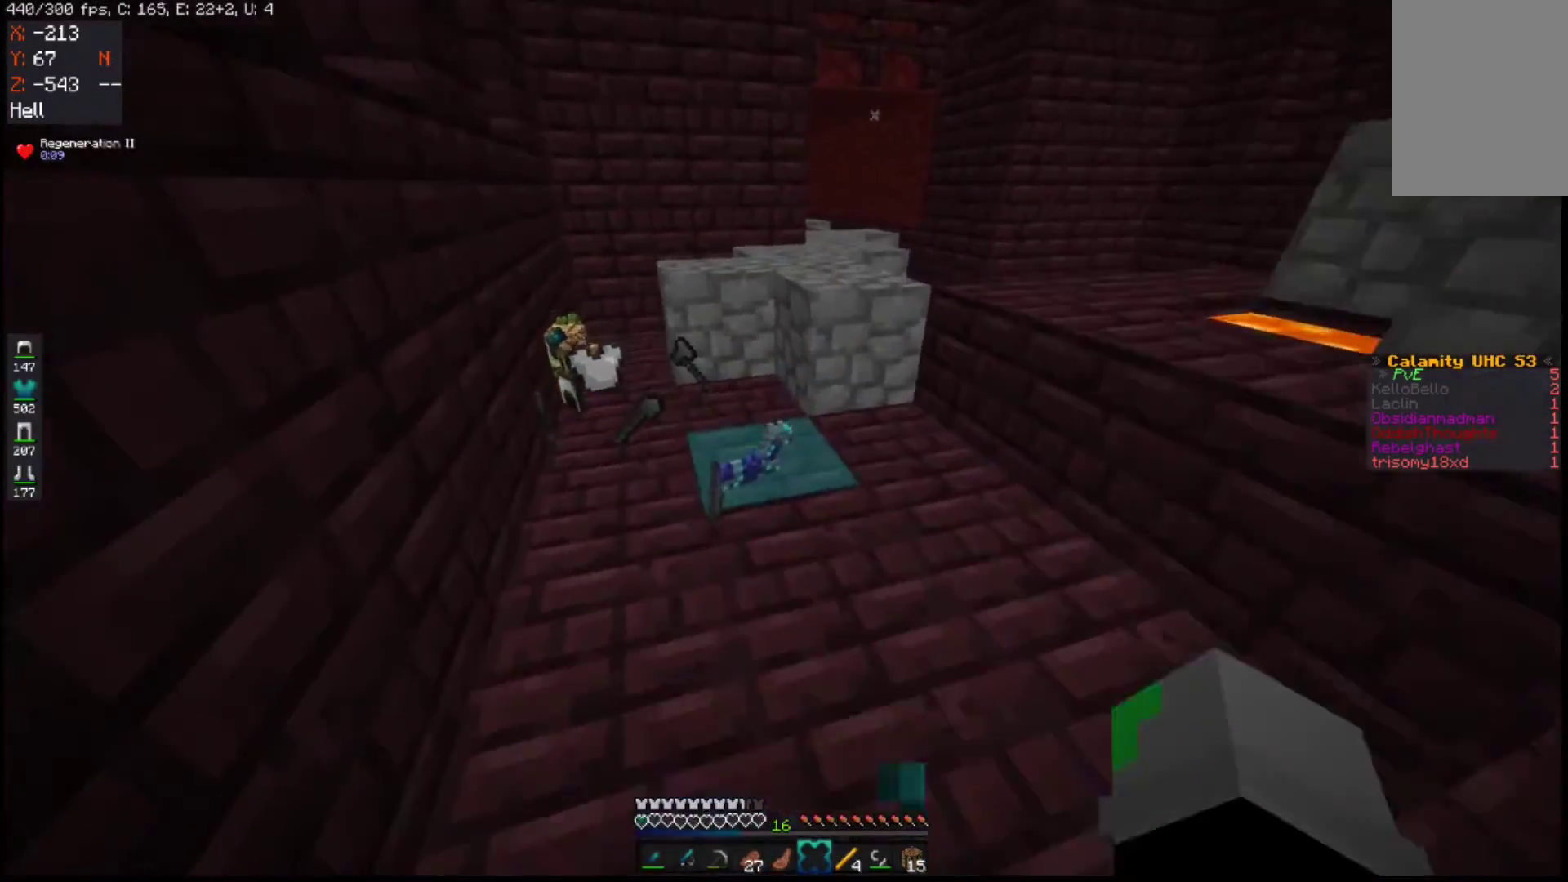
{"keys": [], "mouse": [], "events": [[83, "mouse_right", "up"], [100, "a", "up"], [350, "w", "up"]]}
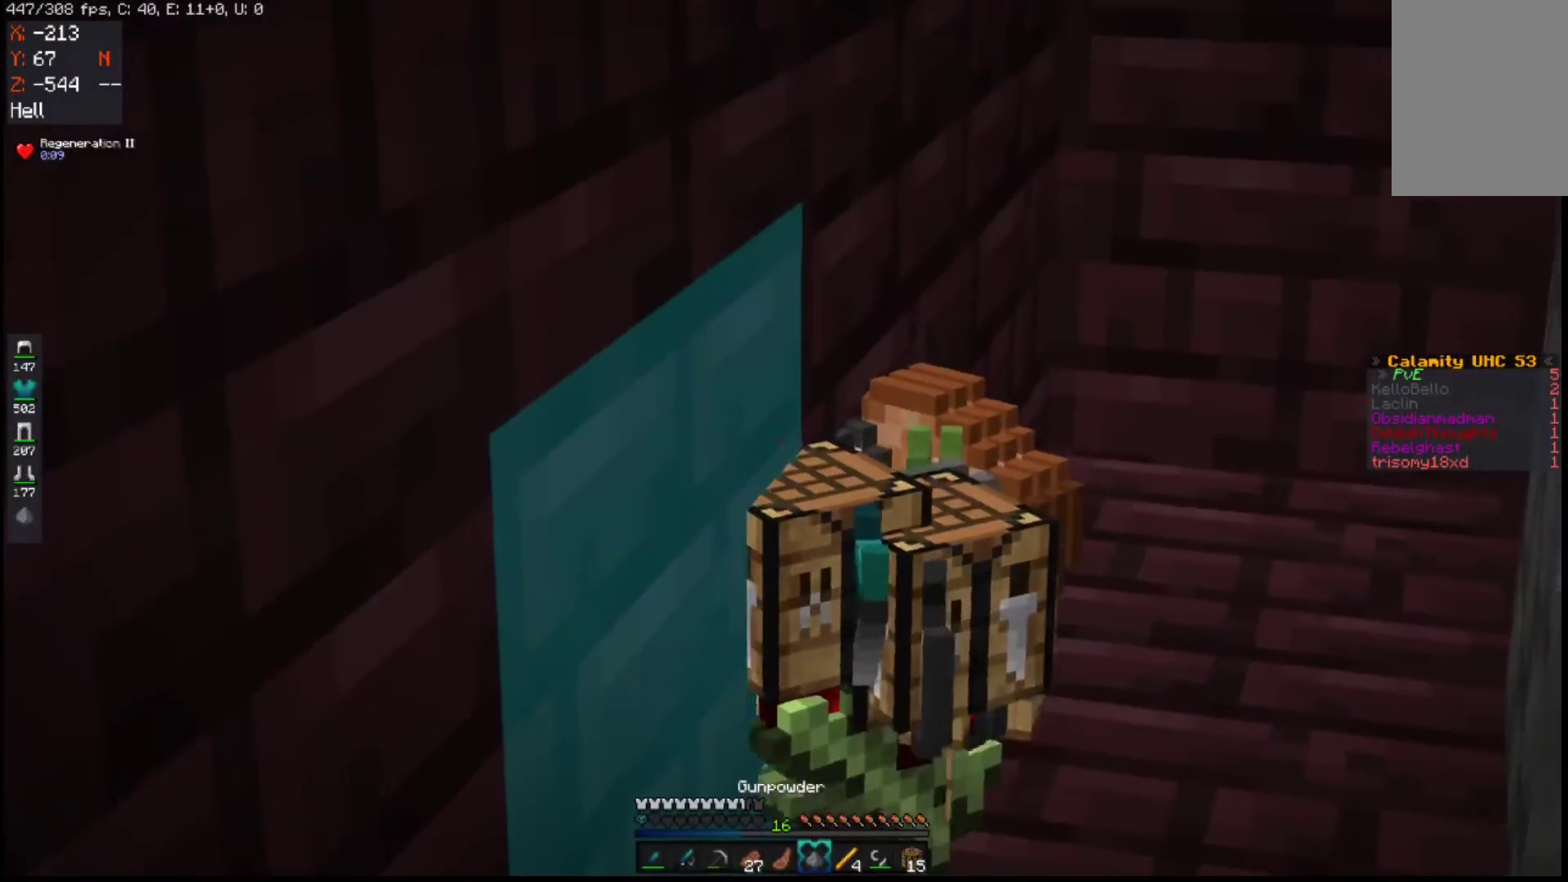
{"keys": [], "mouse": [], "events": []}
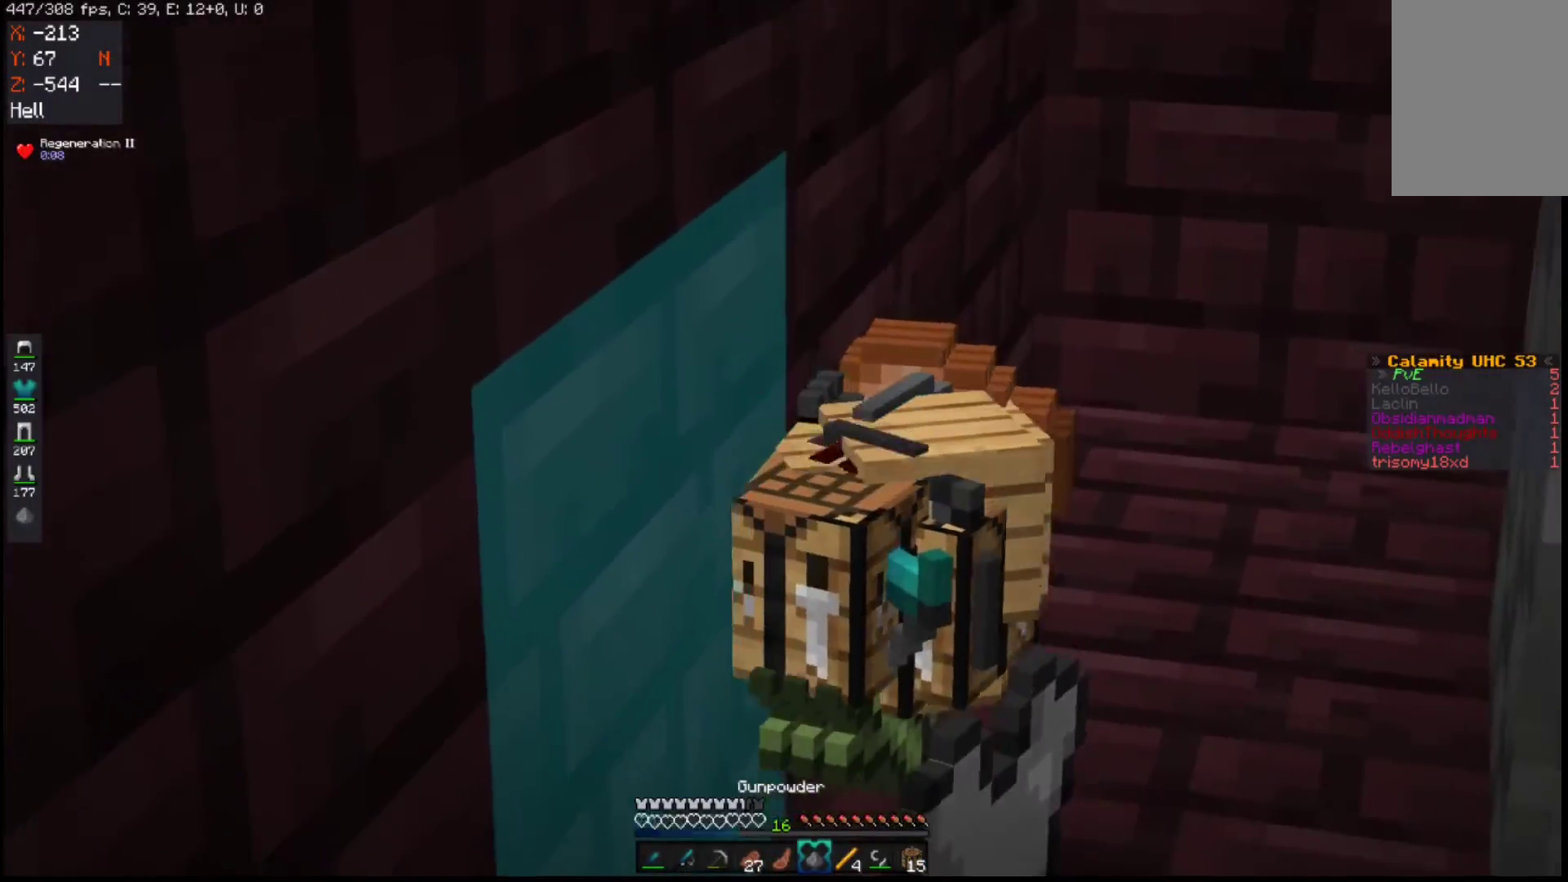
{"keys": [], "mouse": [], "events": []}
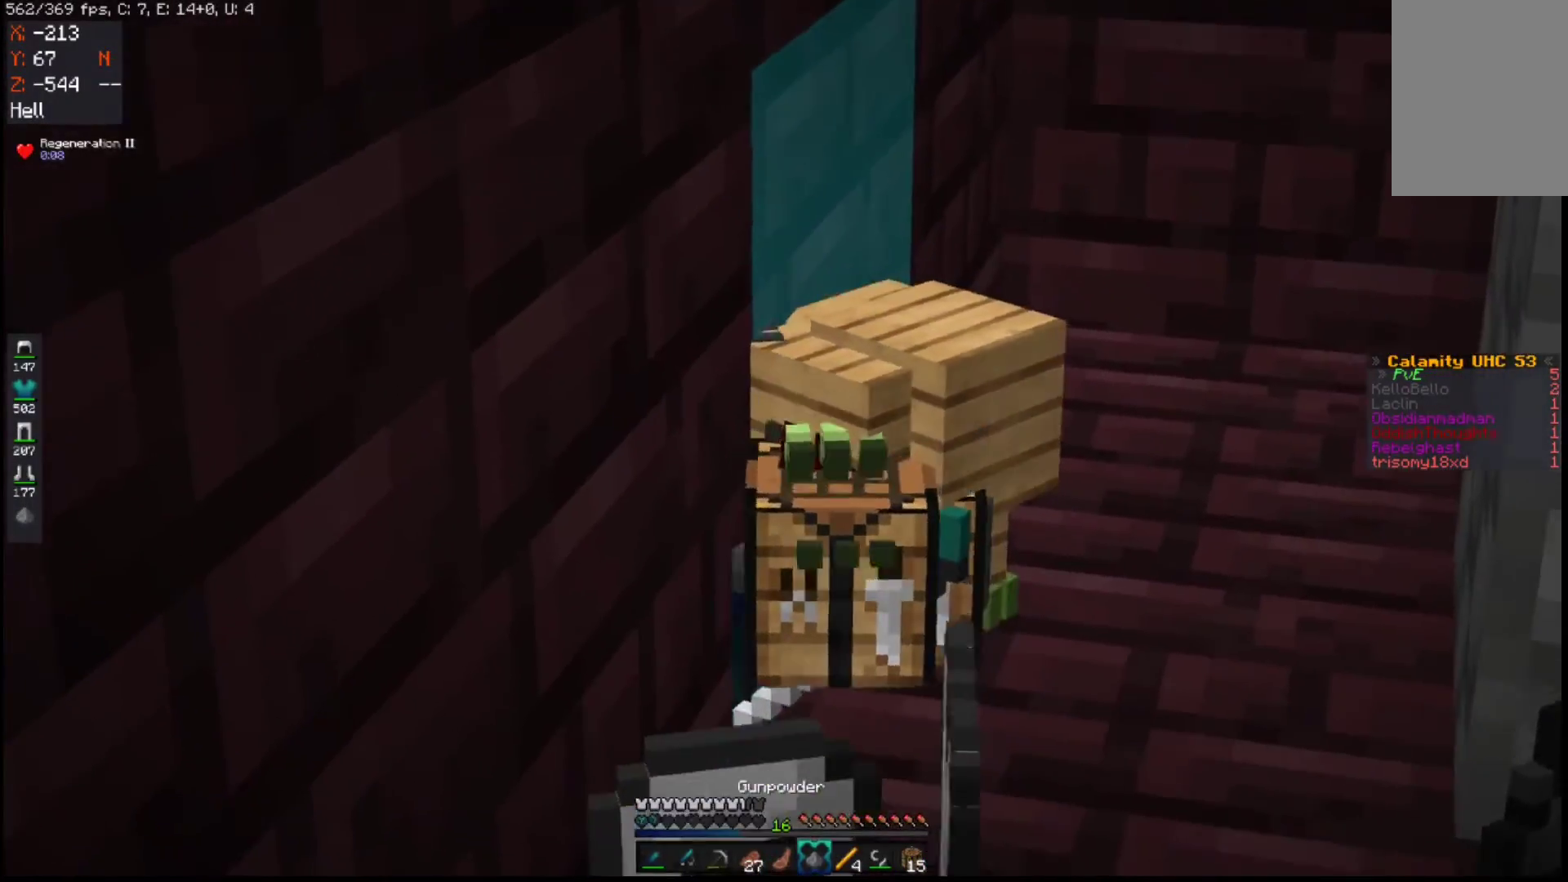
{"keys": ["a"], "mouse": [], "events": [[183, "w", "down"], [383, "a", "down"], [400, "a", "up"], [400, "w", "up"], [433, "a", "down"]]}
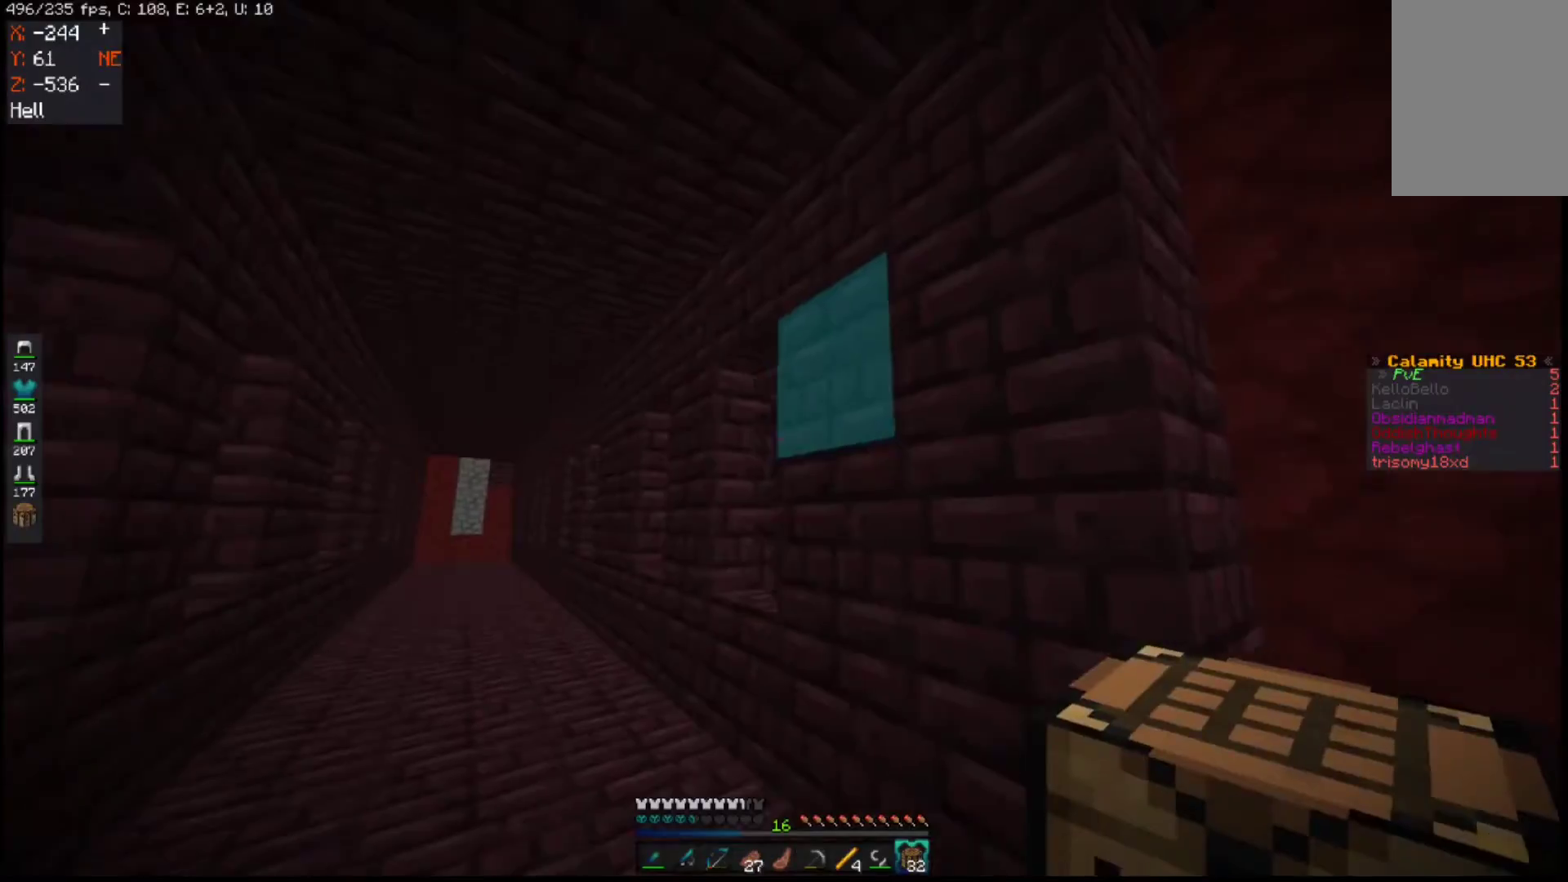
{"keys": ["d", "s"], "mouse": [], "events": [[283, "s", "down"], [383, "a", "up"], [483, "d", "down"]]}
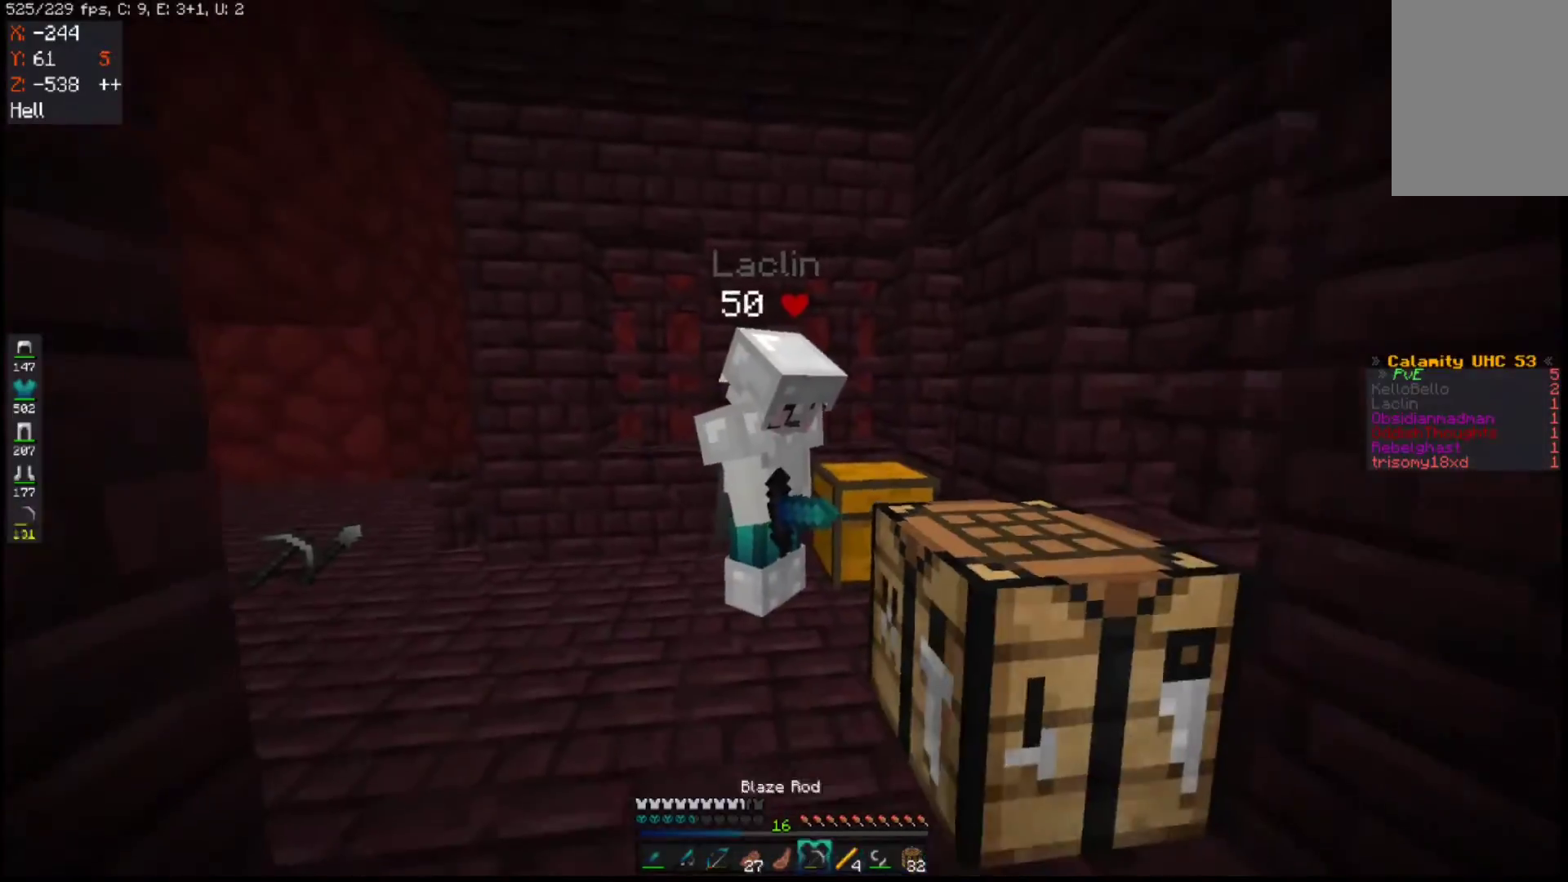
{"keys": ["d", "w"], "mouse": [], "events": [[50, "s", "up"], [333, "w", "down"]]}
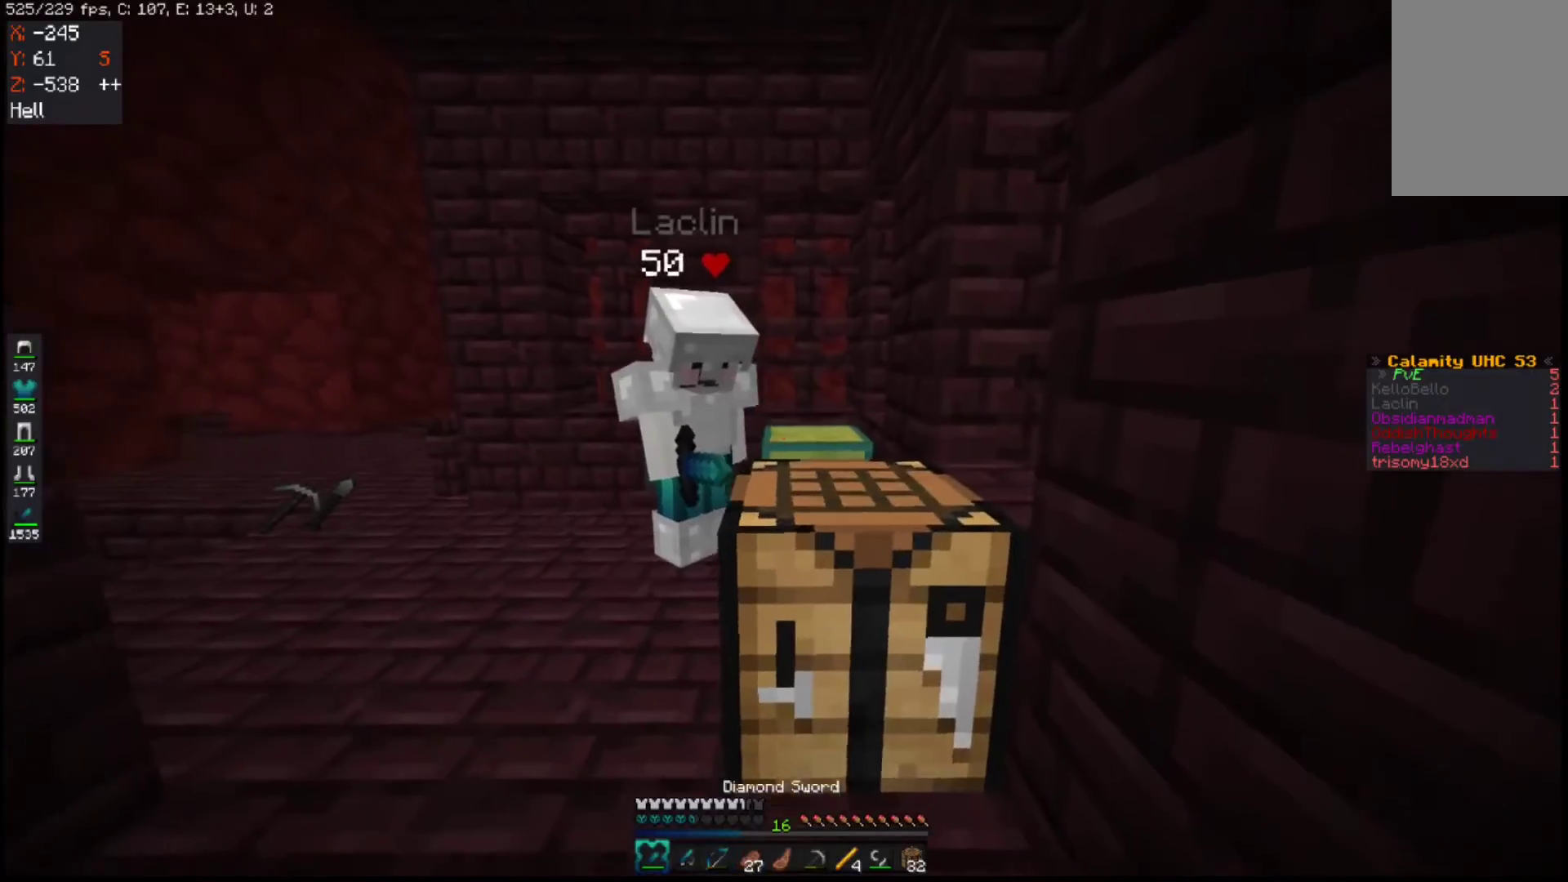
{"keys": ["a", "w"], "mouse": [], "events": [[333, "d", "up"], [383, "a", "down"]]}
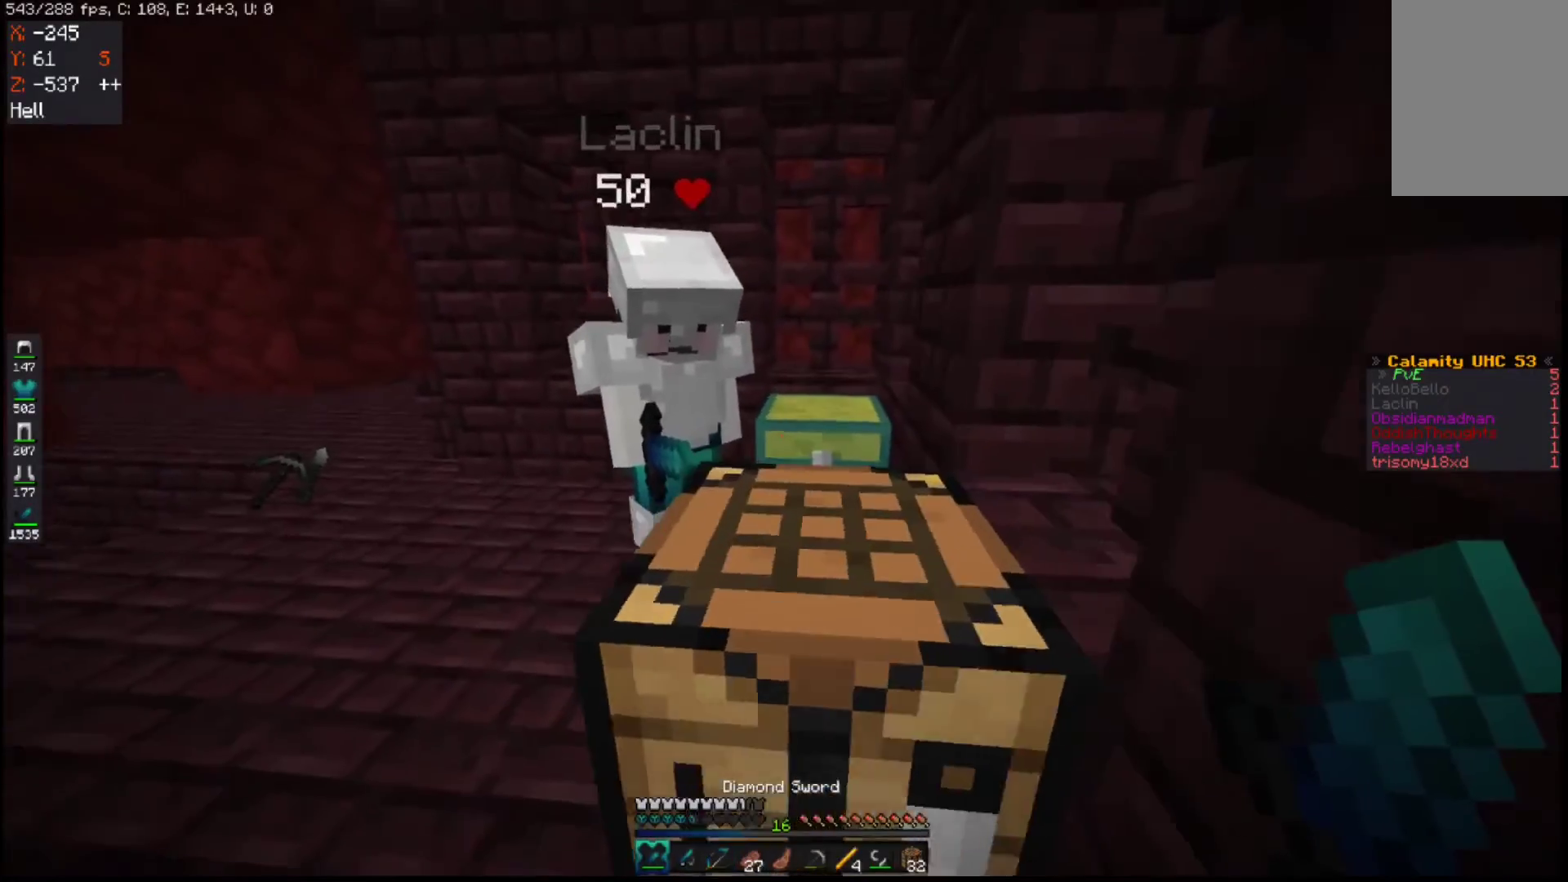
{"keys": [], "mouse": [], "events": [[100, "w", "up"], [300, "a", "up"]]}
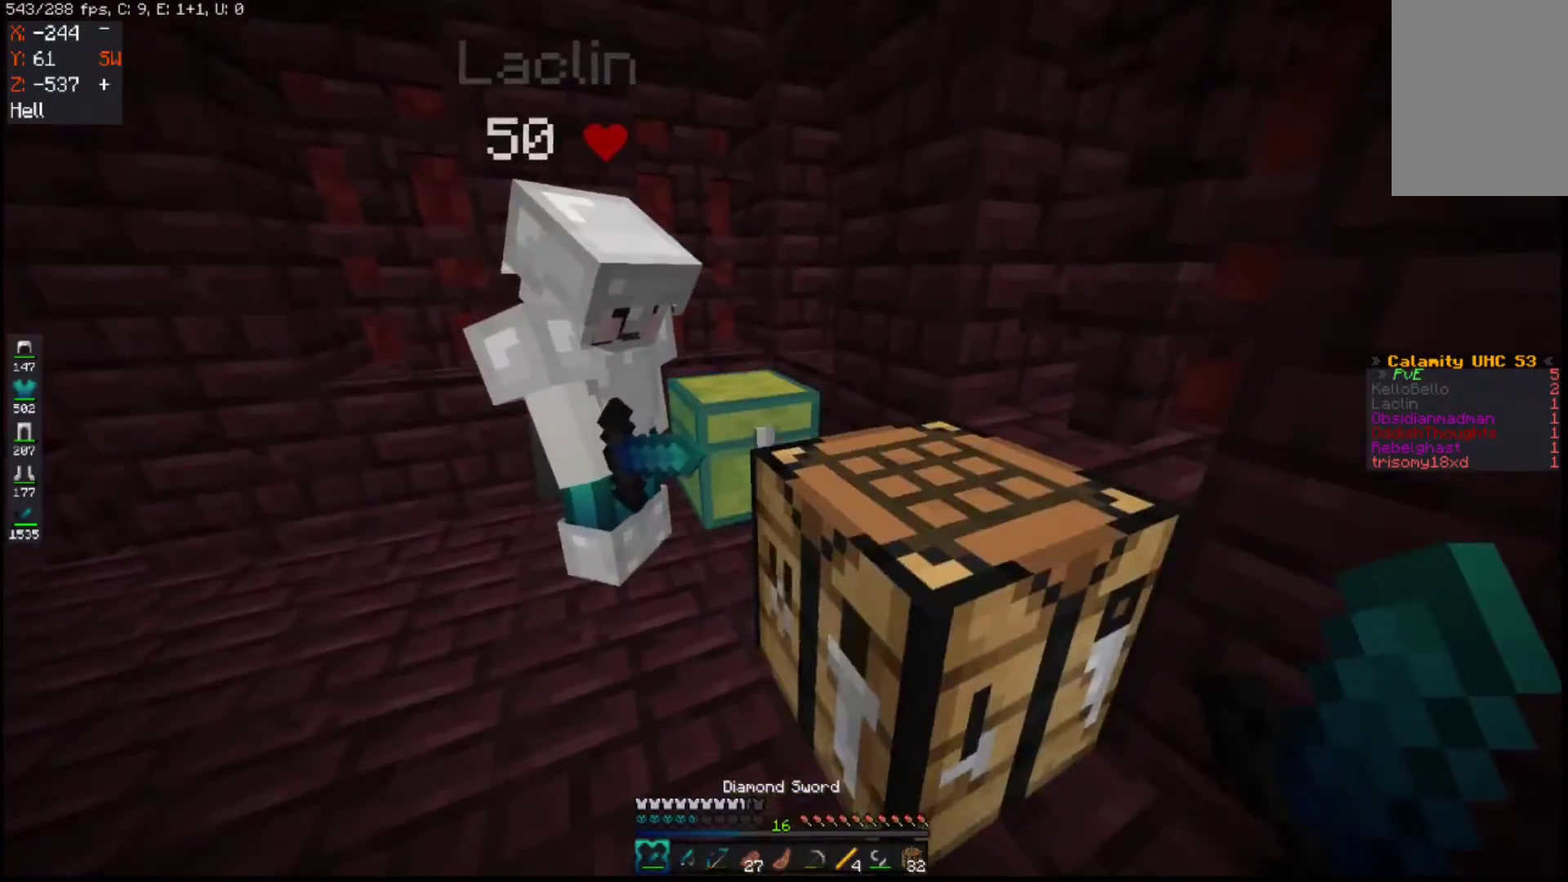
{"keys": [], "mouse": [], "events": [[33, "mouse_right", "down"], [117, "mouse_right", "up"]]}
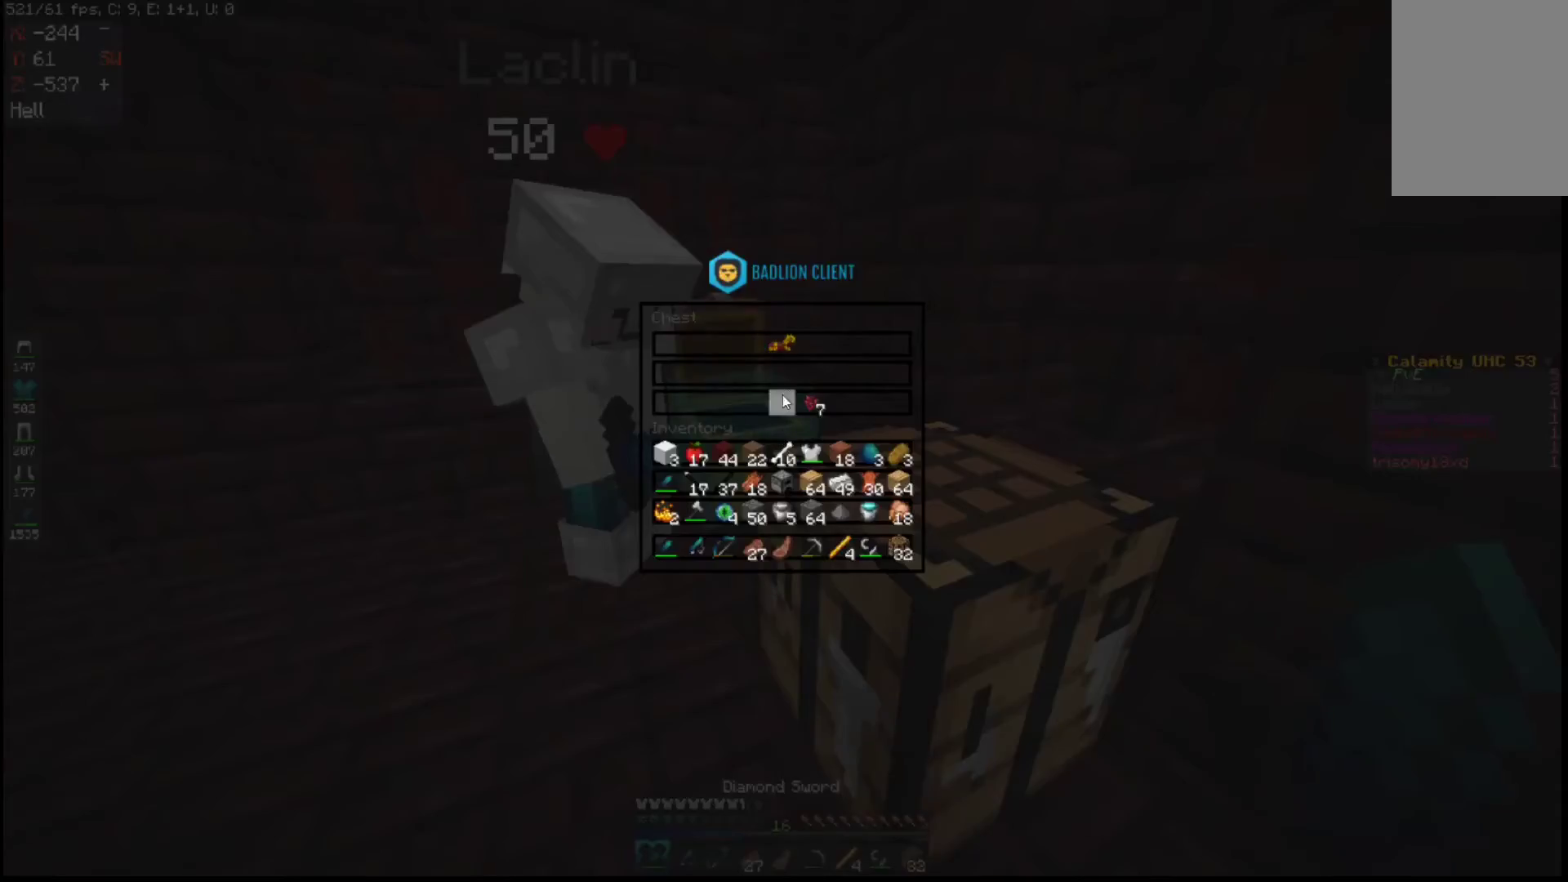
{"keys": ["d", "w"], "mouse": [], "events": [[383, "w", "down"], [433, "d", "down"]]}
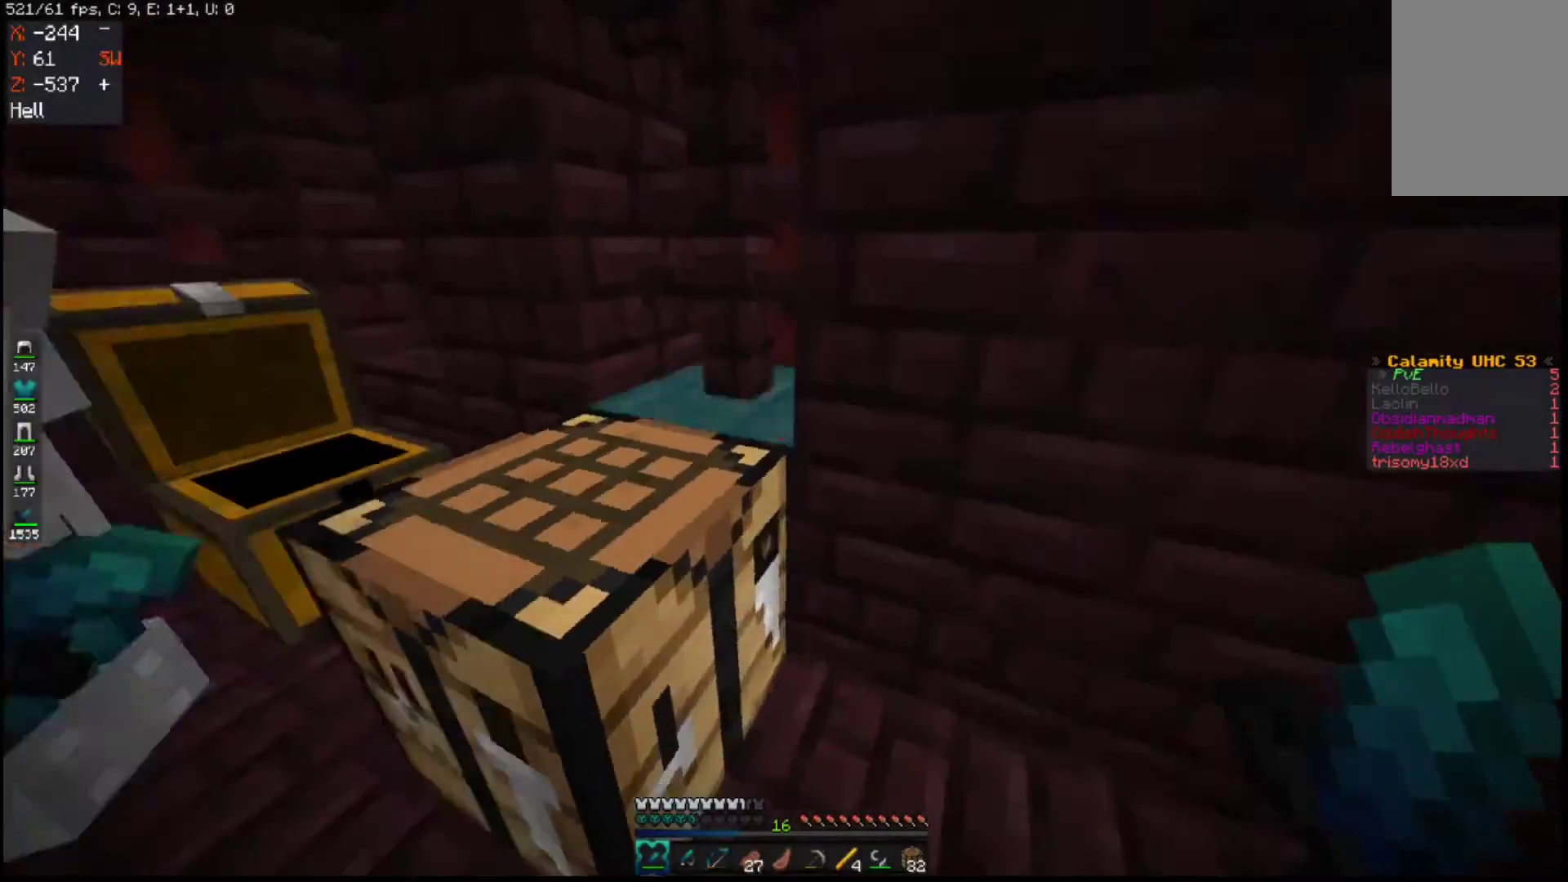
{"keys": [], "mouse": [], "events": [[83, "d", "up"], [133, "mouse_right", "down"], [150, "w", "up"], [267, "mouse_right", "up"]]}
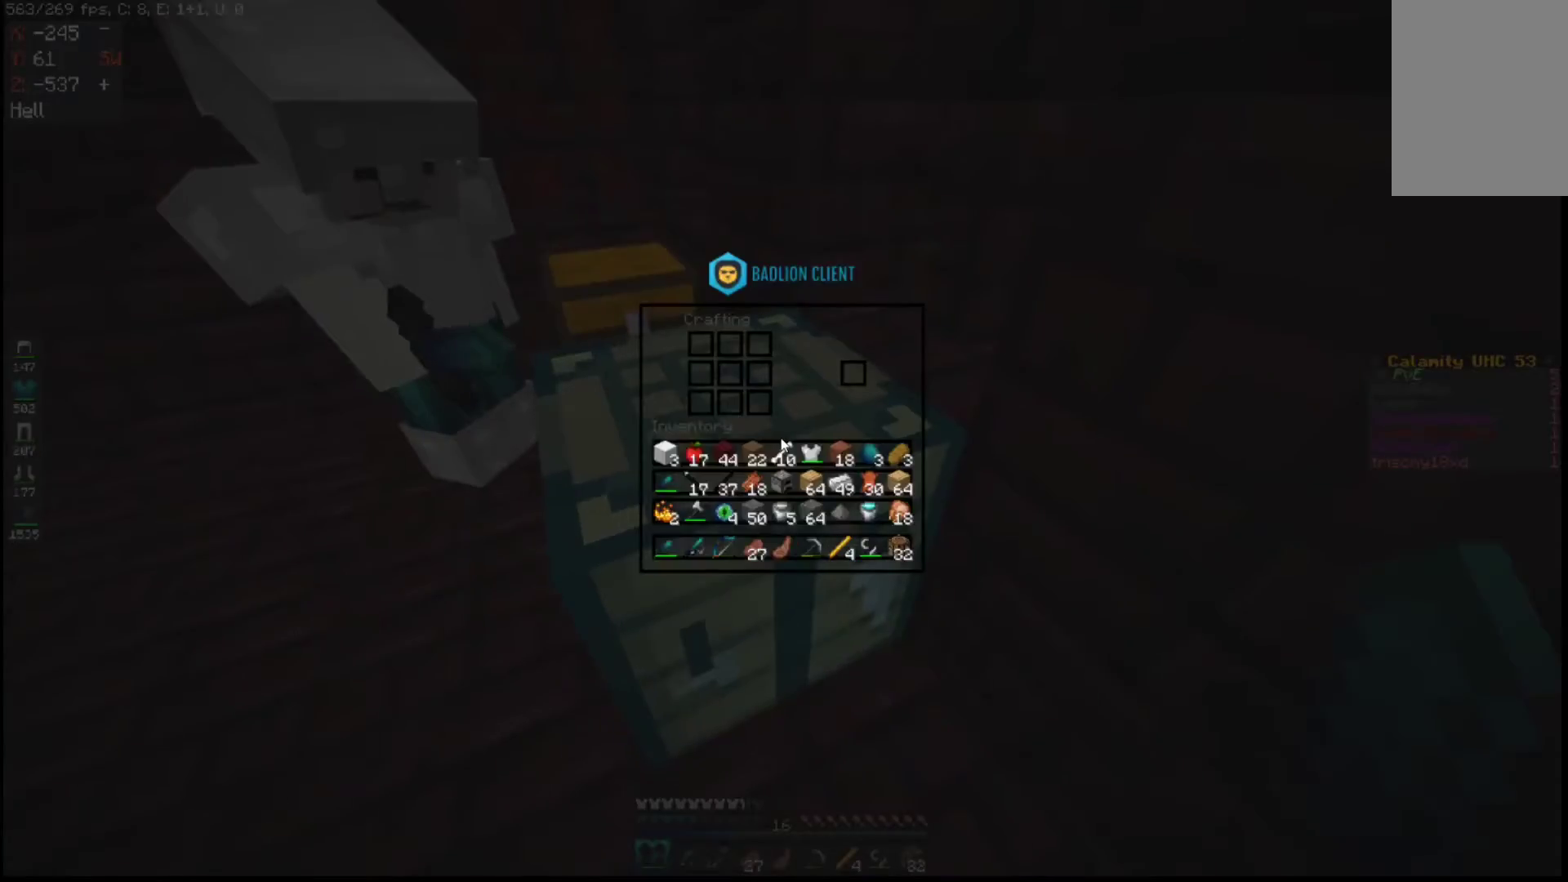
{"keys": ["d"], "mouse": [], "events": [[383, "d", "down"]]}
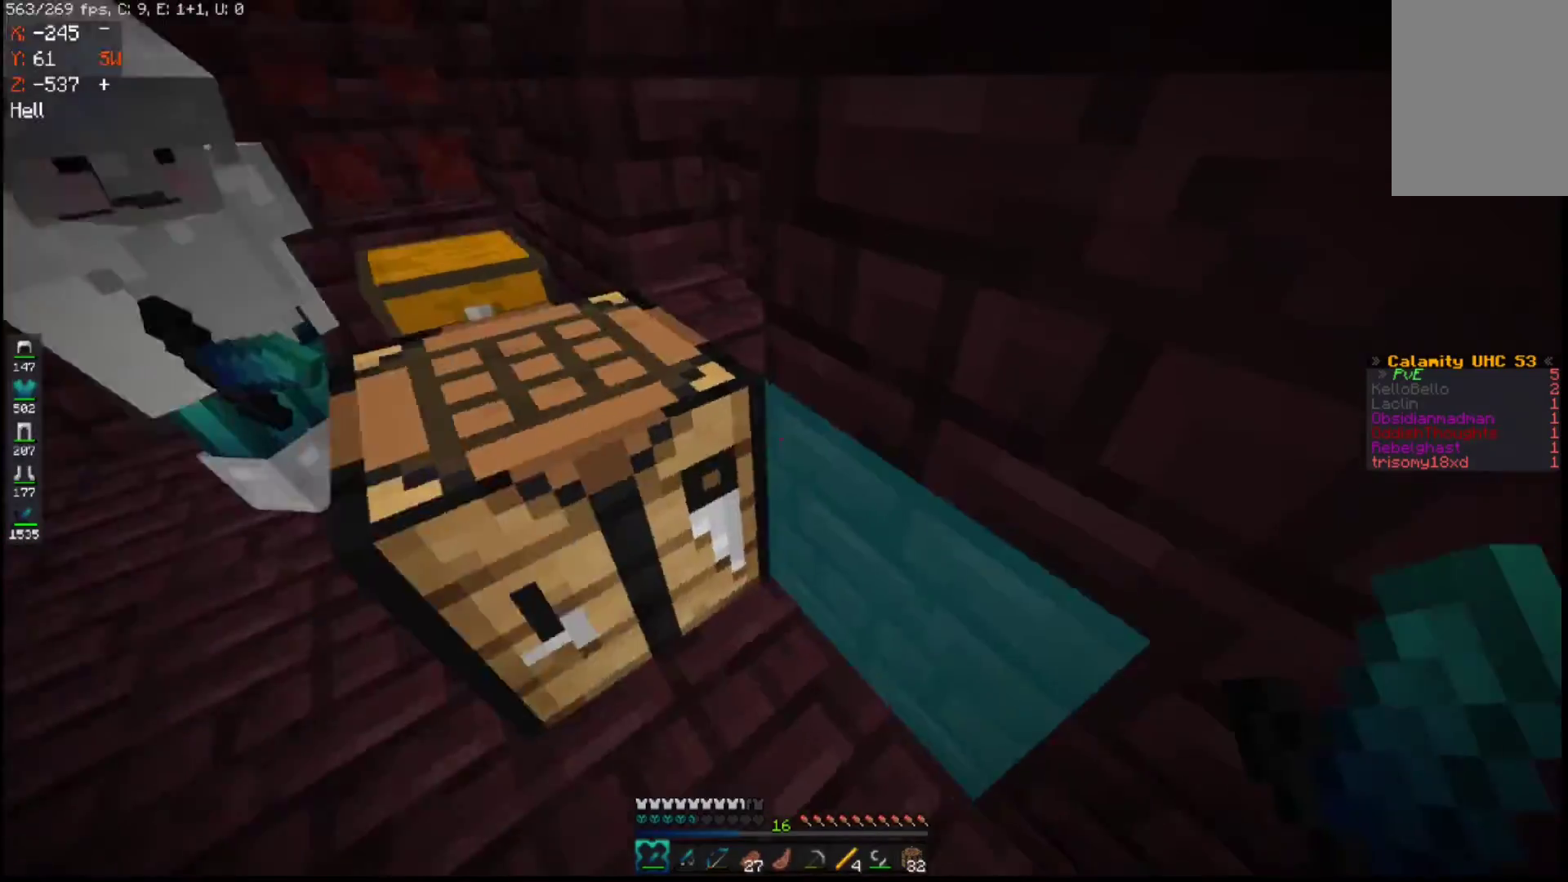
{"keys": ["w"], "mouse": [], "events": [[83, "a", "down"], [133, "d", "up"], [183, "s", "down"], [383, "s", "up"], [433, "a", "up"], [483, "w", "down"]]}
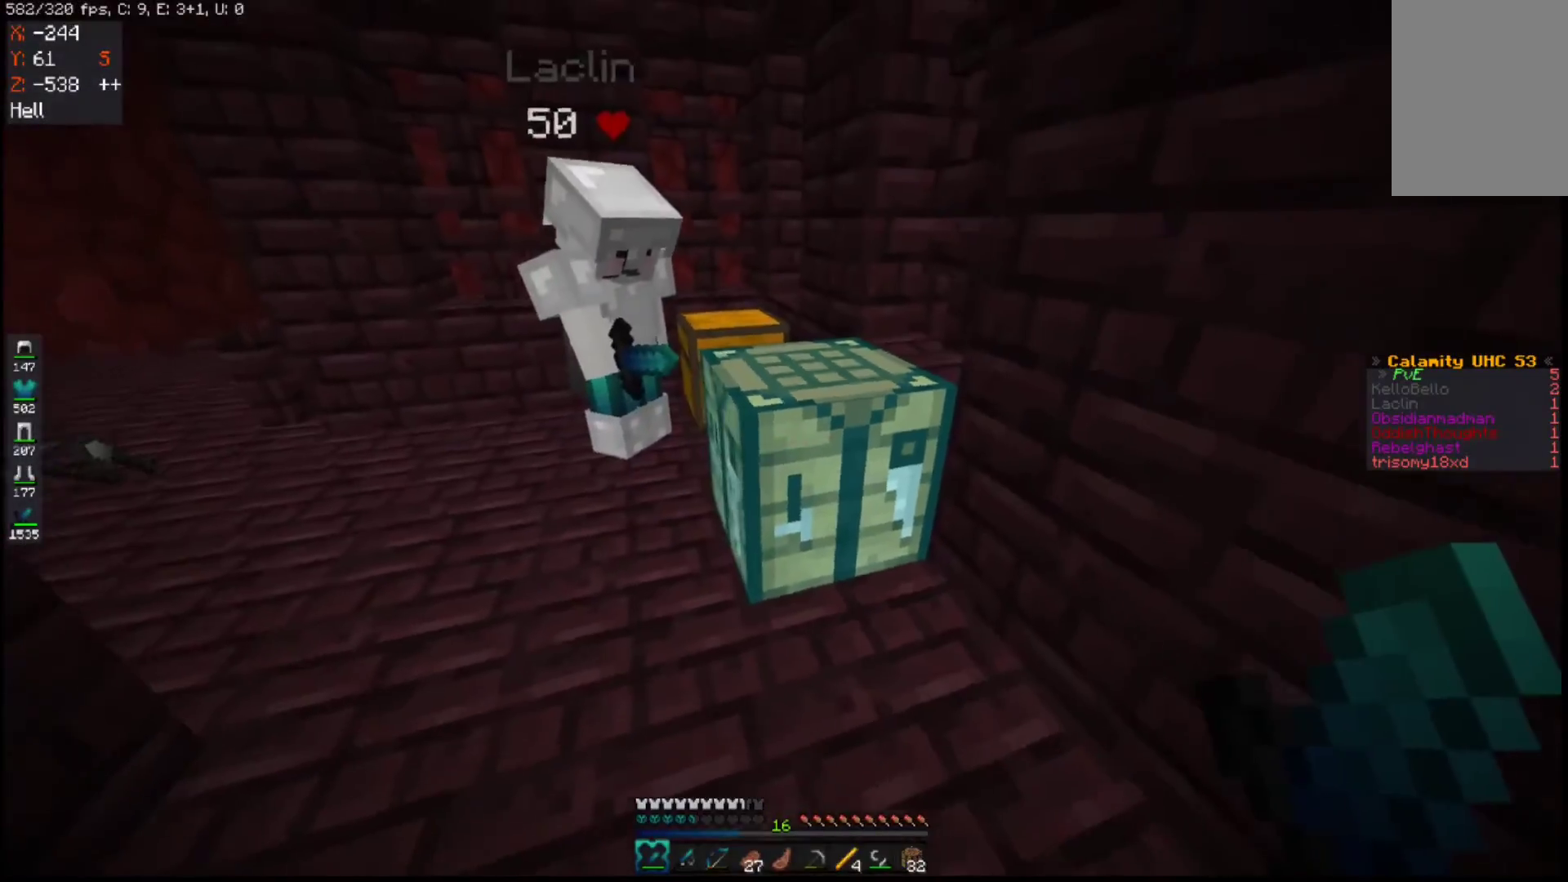
{"keys": [], "mouse": [], "events": [[200, "w", "up"]]}
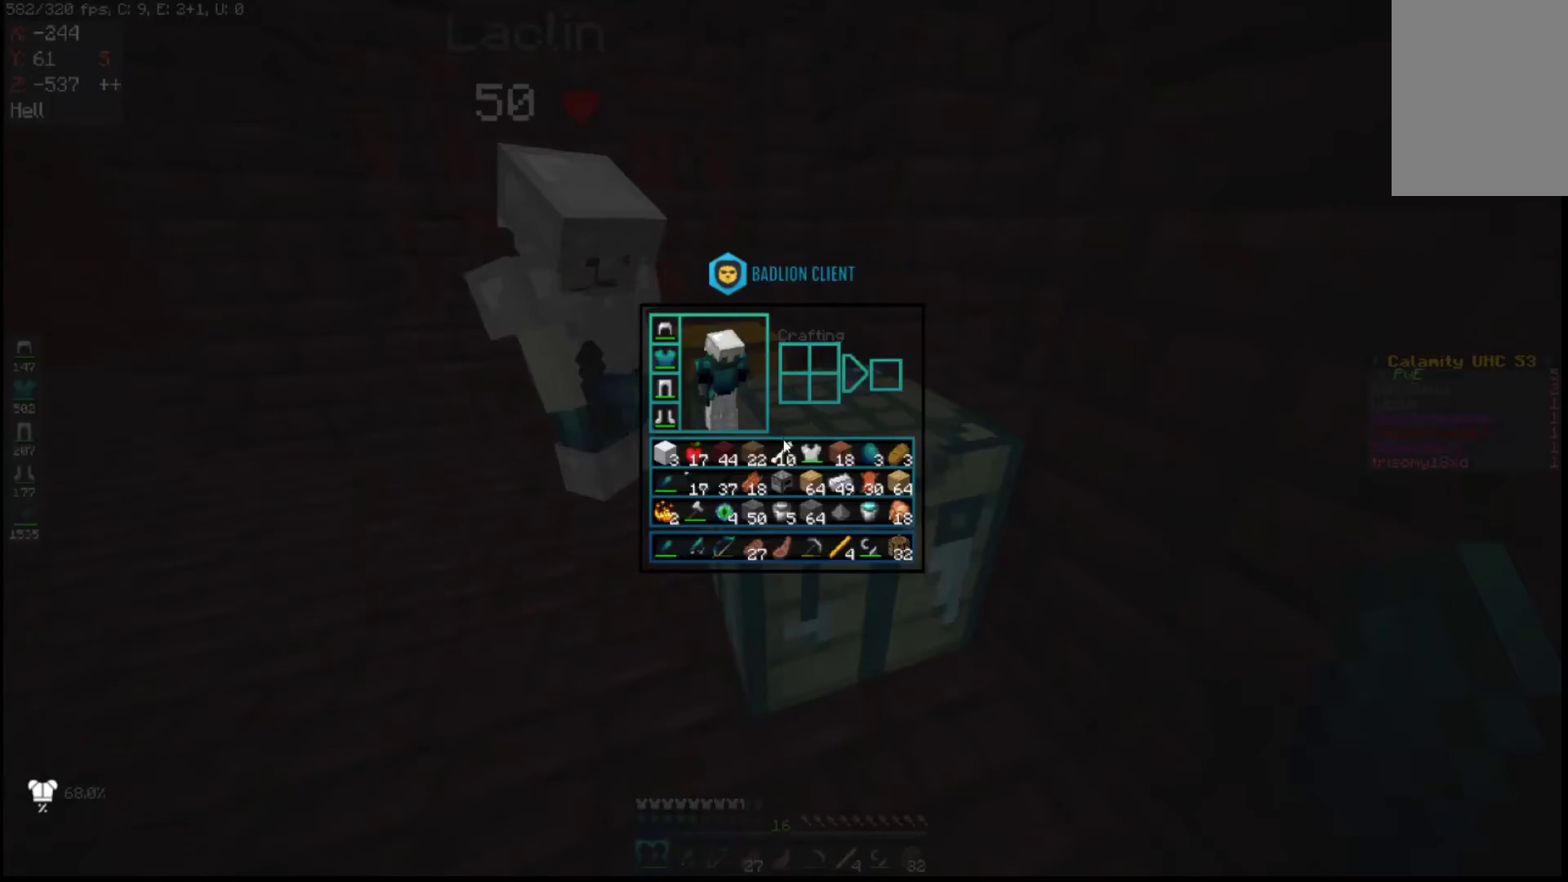
{"keys": [], "mouse": [], "events": []}
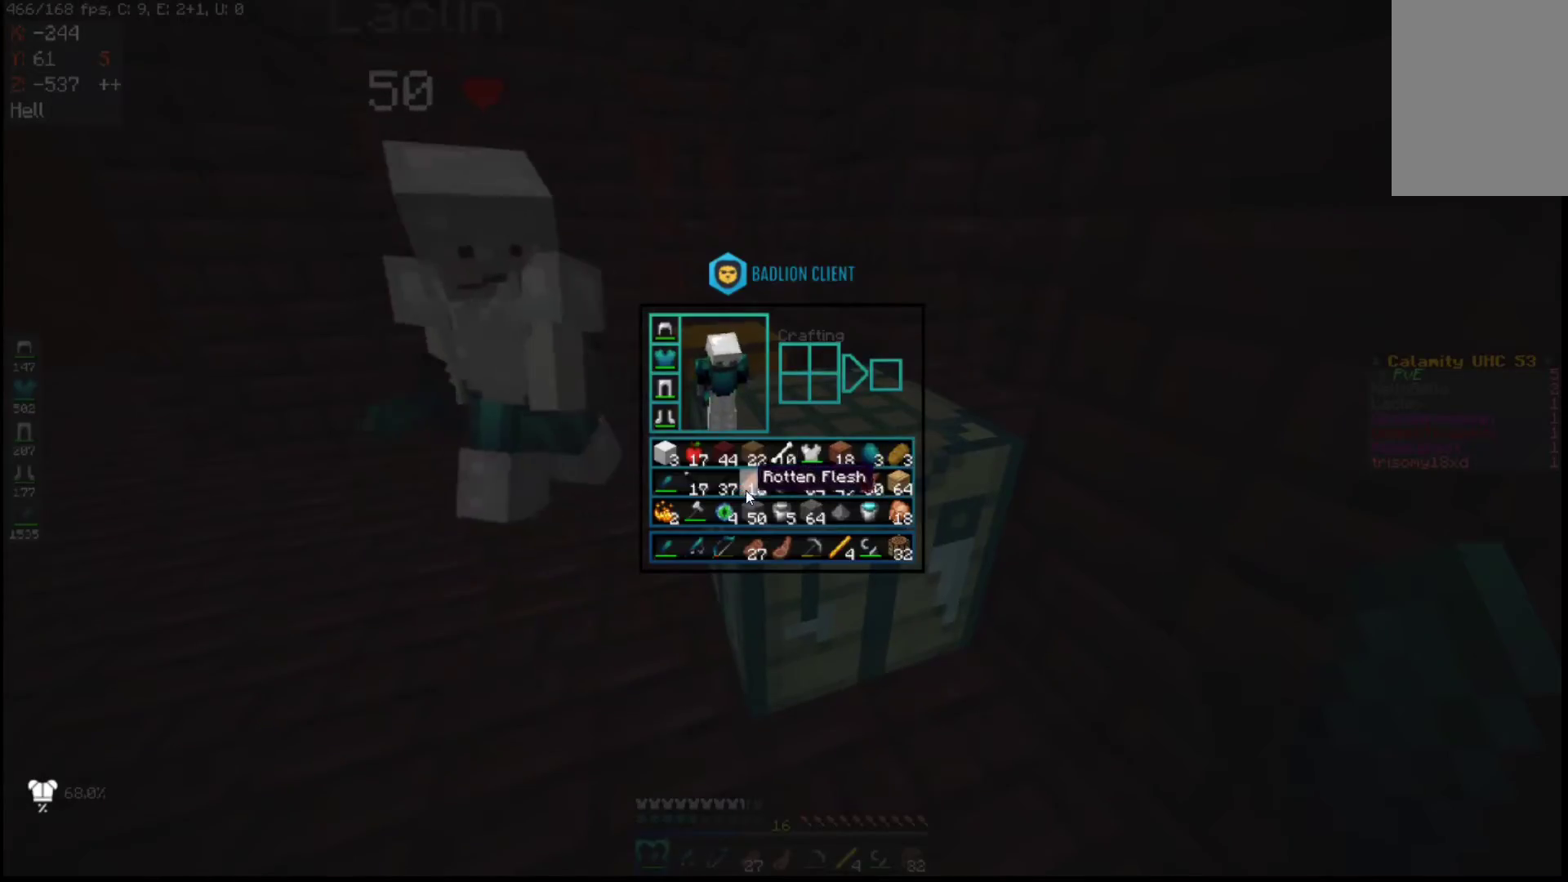
{"keys": [], "mouse": [], "events": []}